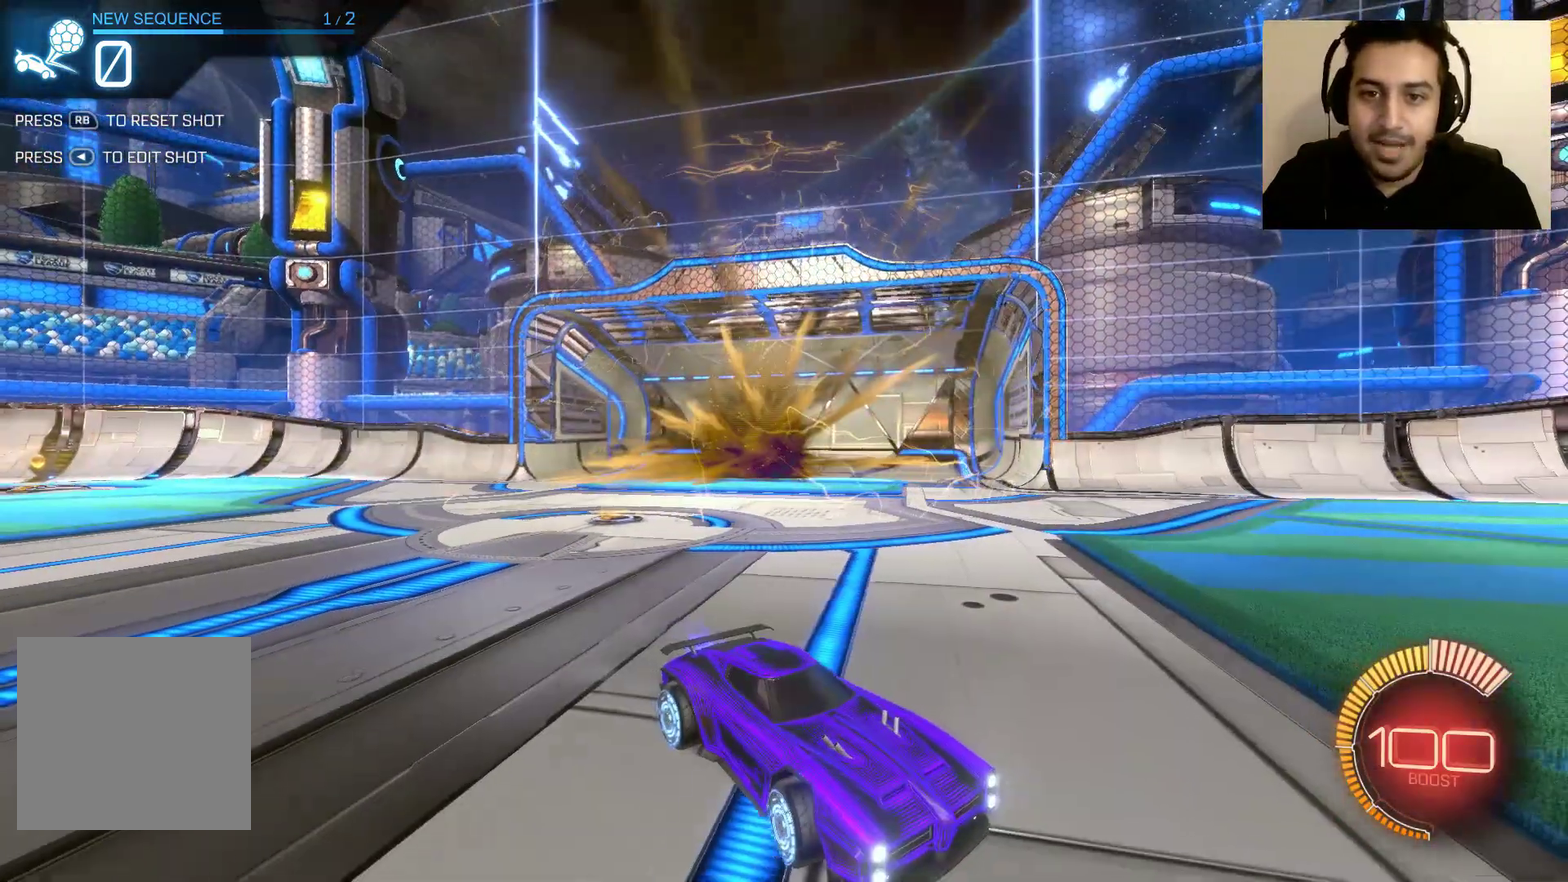
Gameplay with a controller (Xbox layout); each line is a JSON object with the inputs held at the frame after it. "events" lists button and stick changes between this image and that frame as [ms after this image, input, new state], when the widget could be followed in between.
{"buttons": [], "left_stick": "center", "right_stick": "center", "events": [[201, "START", "down"], [267, "left_stick", "center"], [301, "START", "up"], [334, "R2", "up"]]}
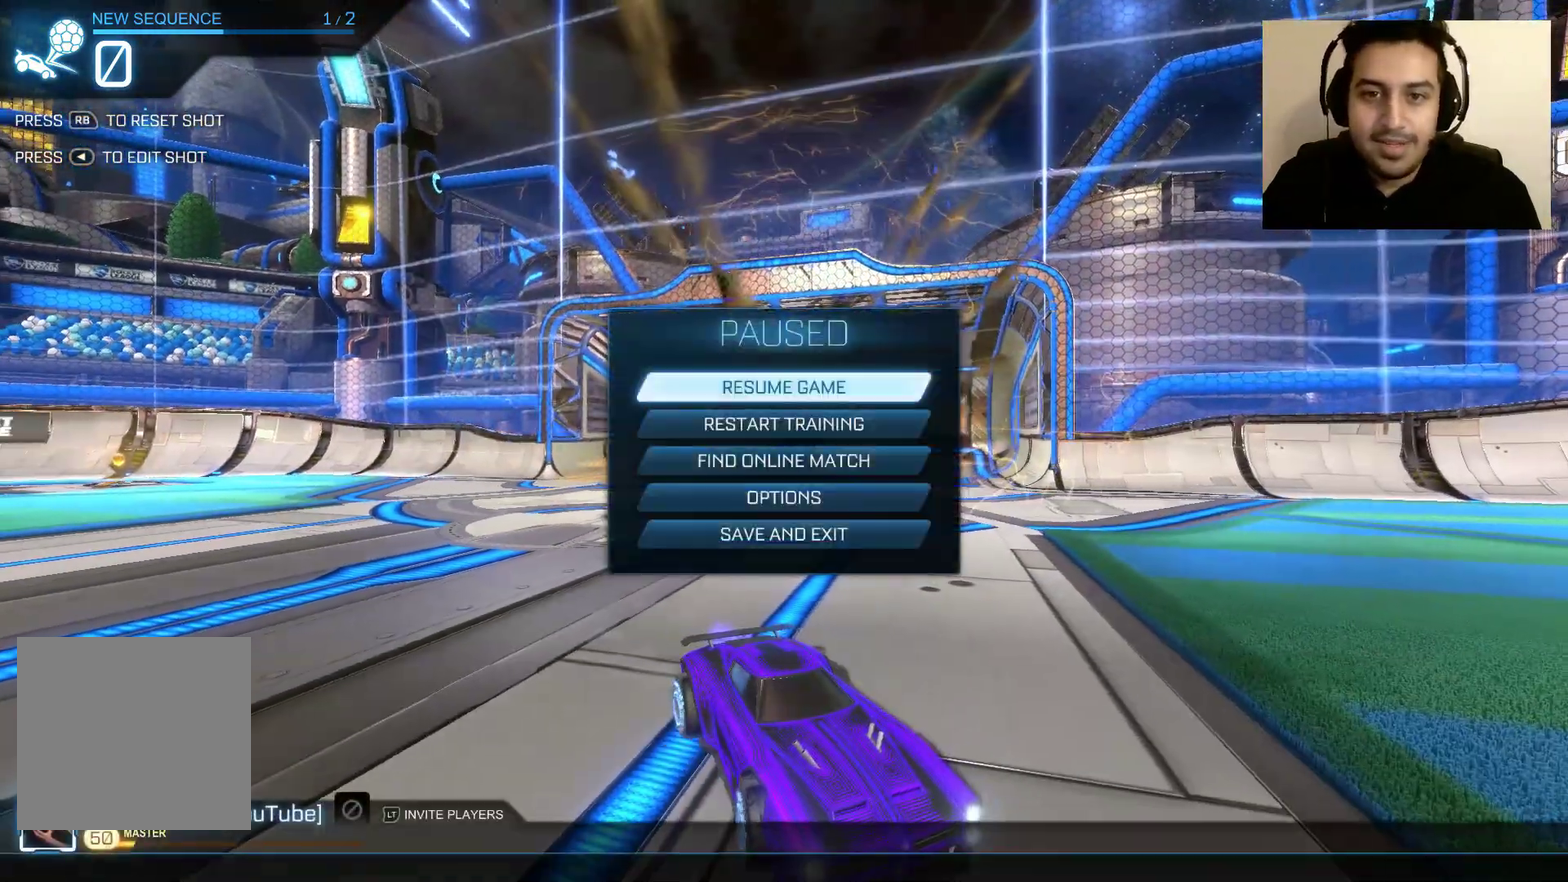
{"buttons": [], "left_stick": "center", "right_stick": "center", "events": [[133, "A", "down"], [267, "A", "up"]]}
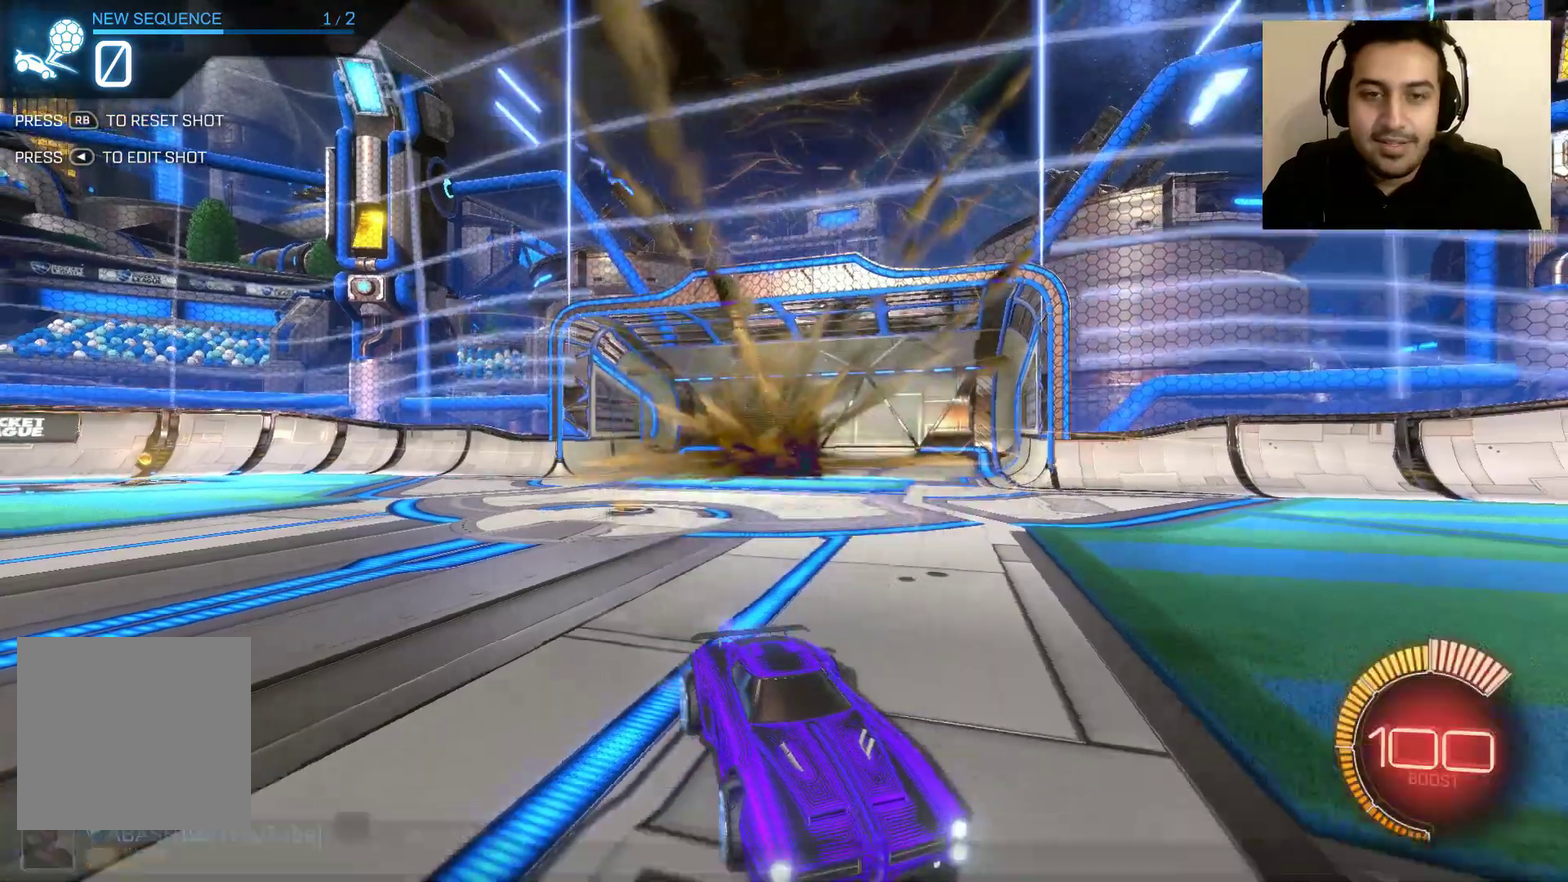
{"buttons": [], "left_stick": "center", "right_stick": "center", "events": []}
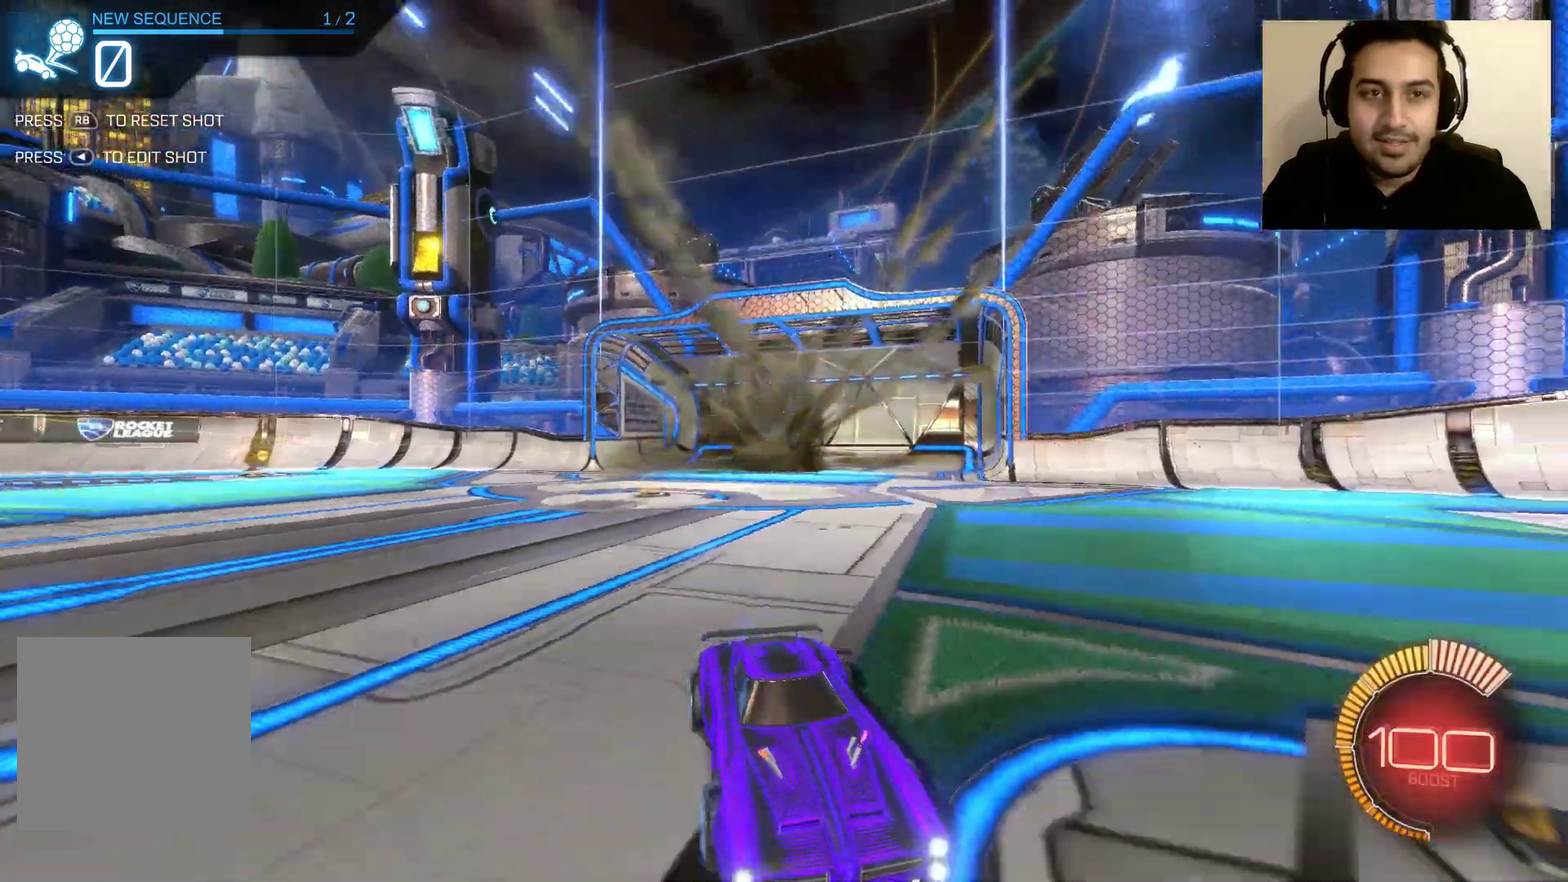
{"buttons": ["R2"], "left_stick": "right", "right_stick": "center", "events": [[33, "left_stick", "right"], [67, "R2", "down"]]}
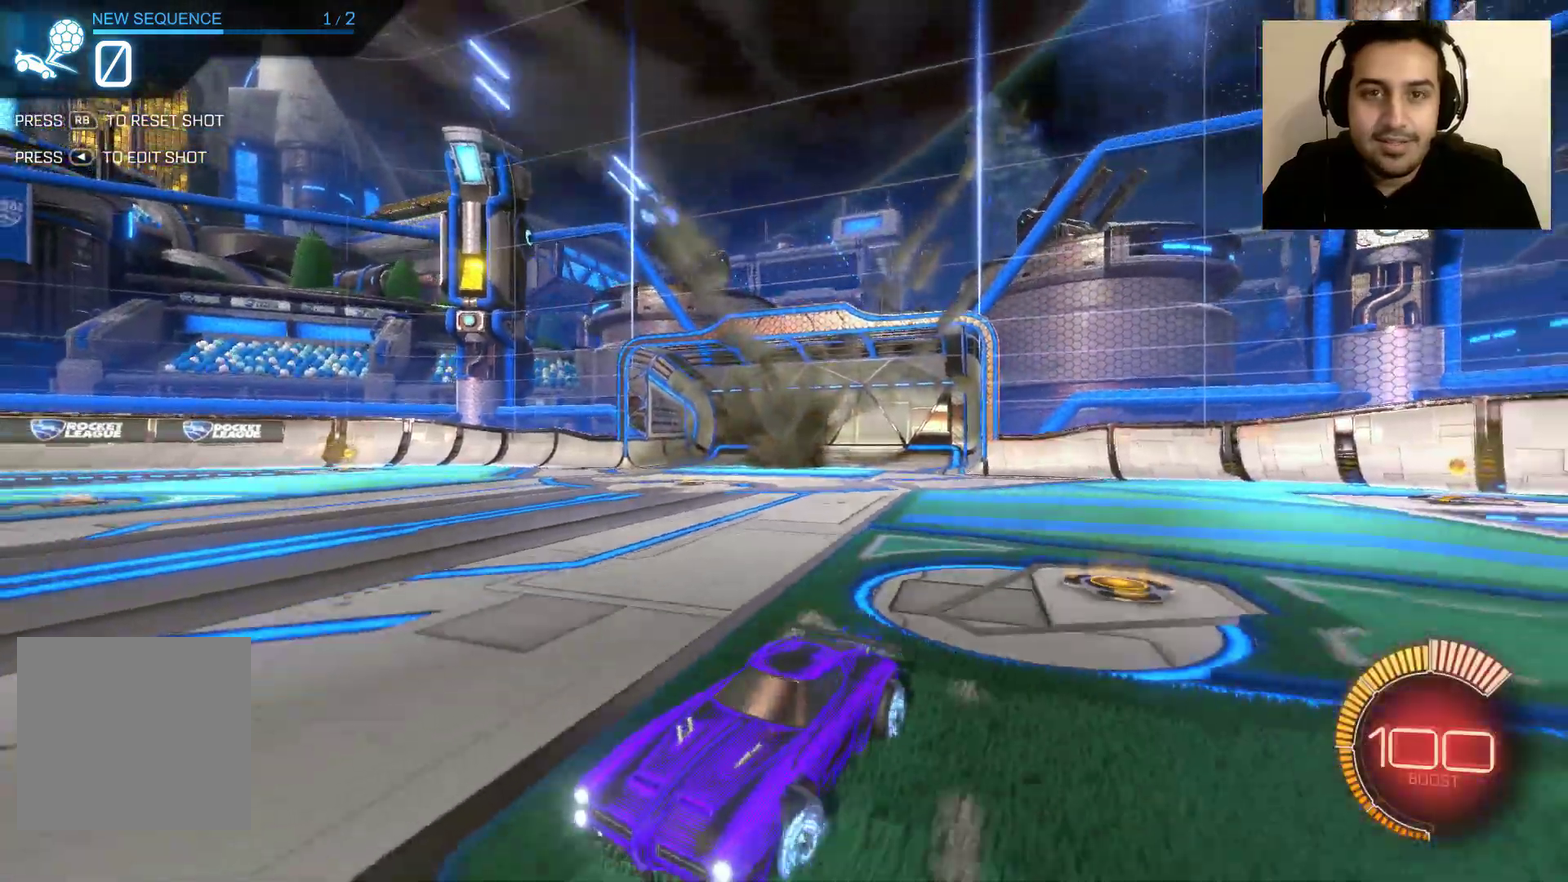
{"buttons": ["R2"], "left_stick": "left", "right_stick": "center", "events": [[134, "left_stick", "center"], [234, "left_stick", "left"]]}
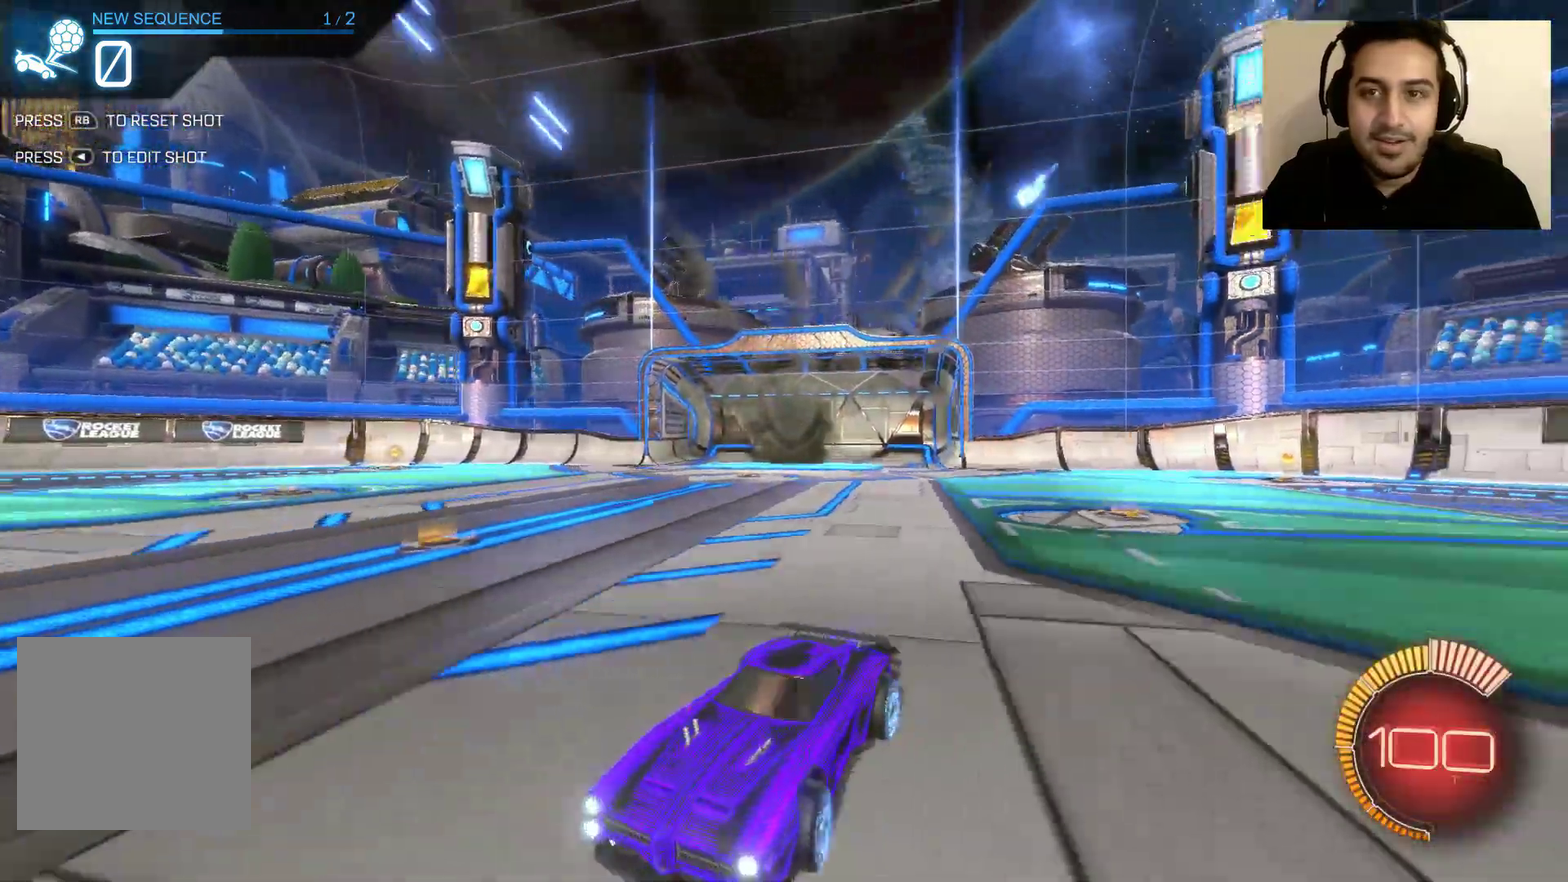
{"buttons": ["L1", "R2"], "left_stick": "right", "right_stick": "center", "events": [[233, "left_stick", "right"], [367, "L1", "down"]]}
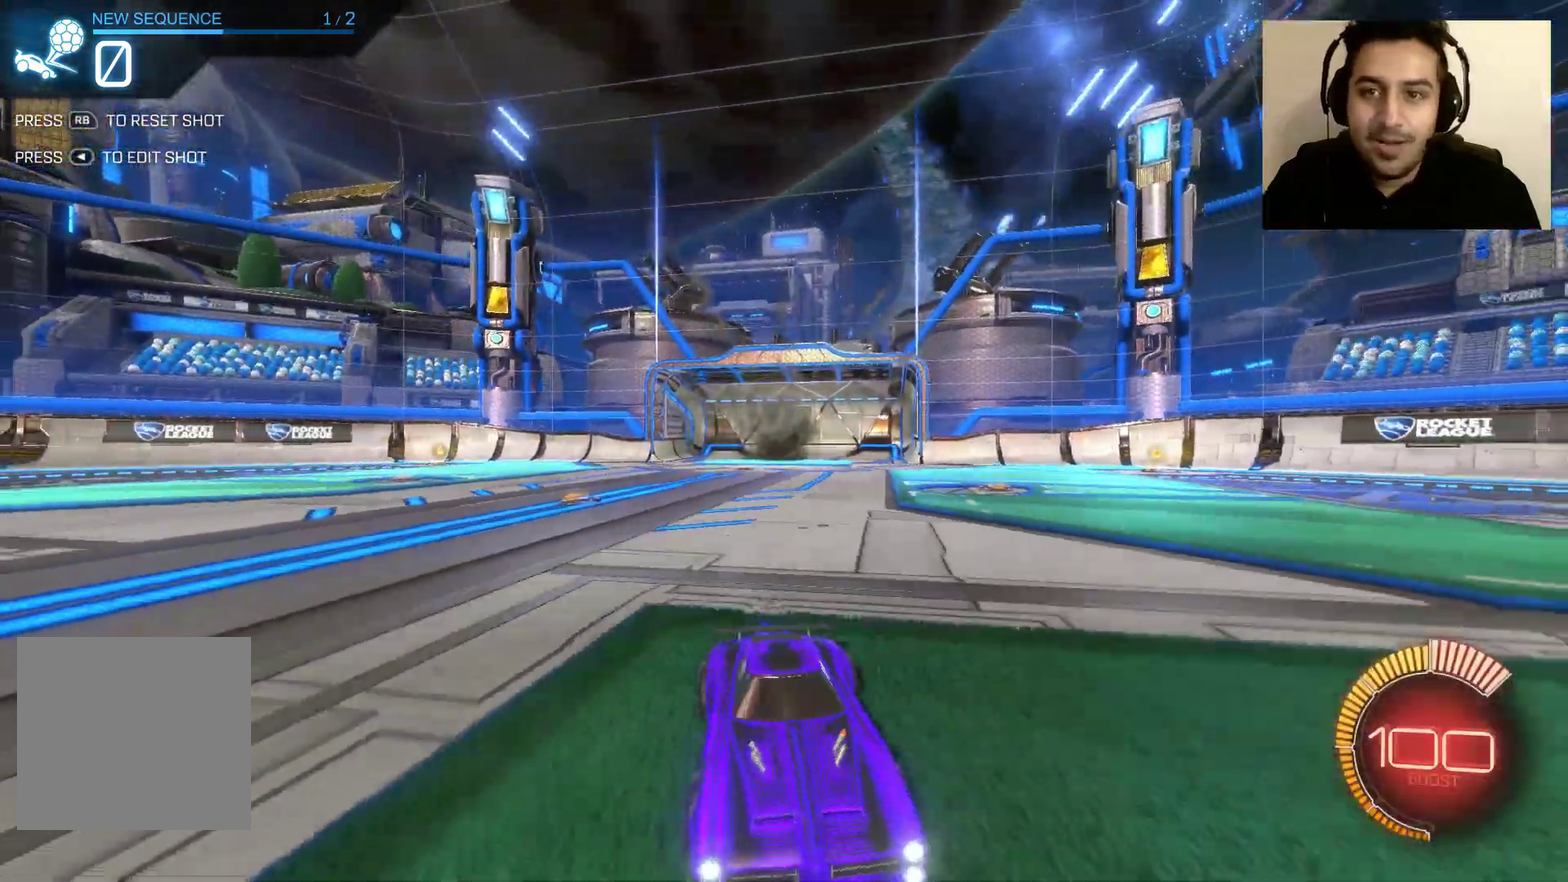
{"buttons": ["L1", "R2"], "left_stick": "right", "right_stick": "center", "events": []}
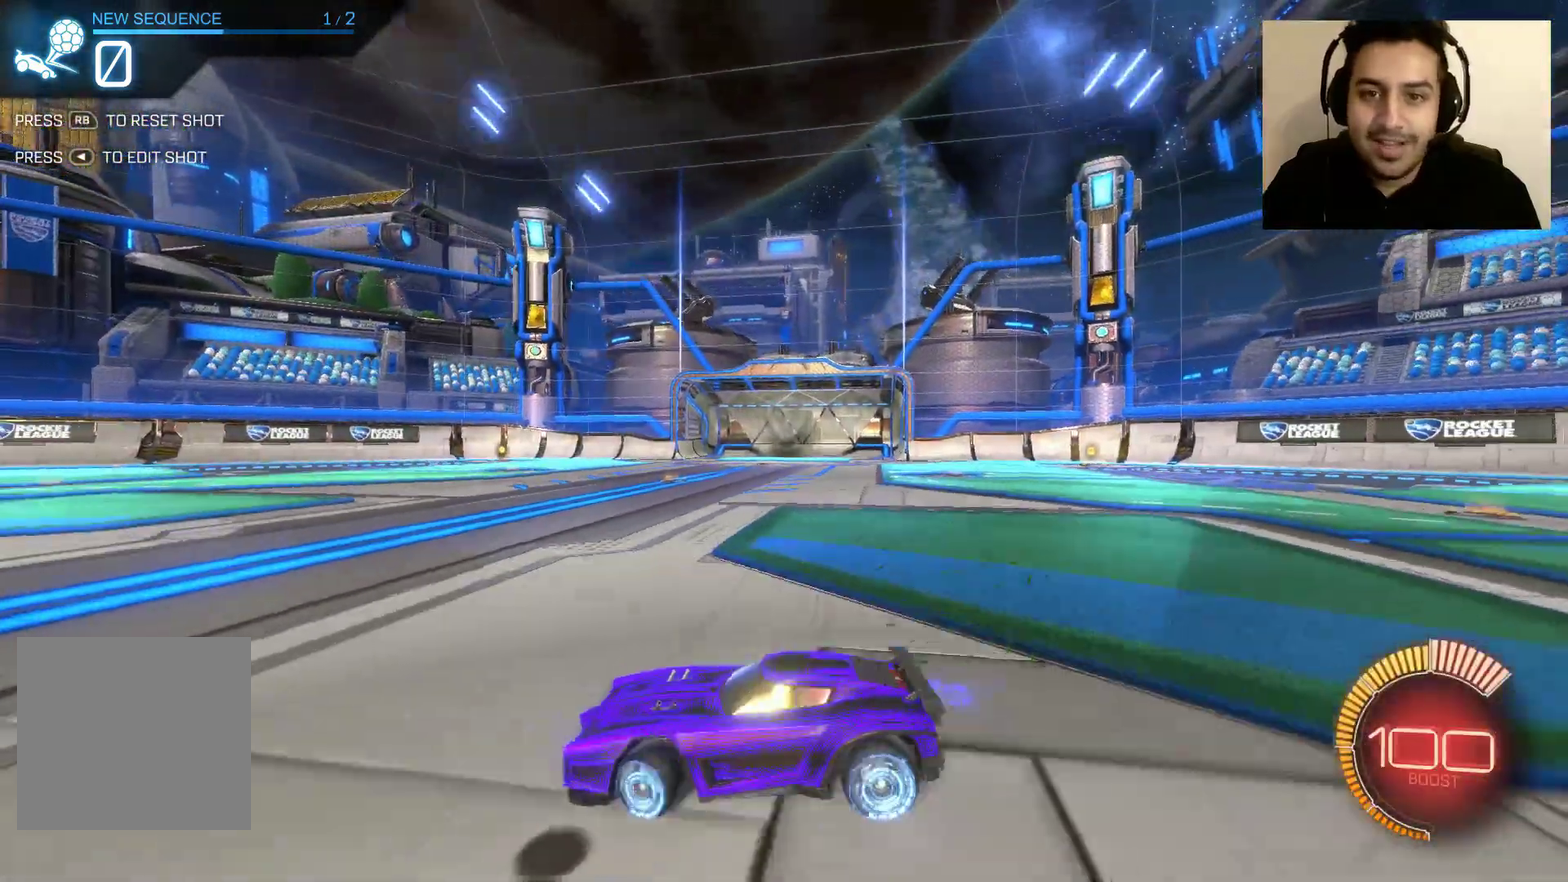
{"buttons": [], "left_stick": "right", "right_stick": "center", "events": [[400, "L1", "up"], [400, "R2", "up"]]}
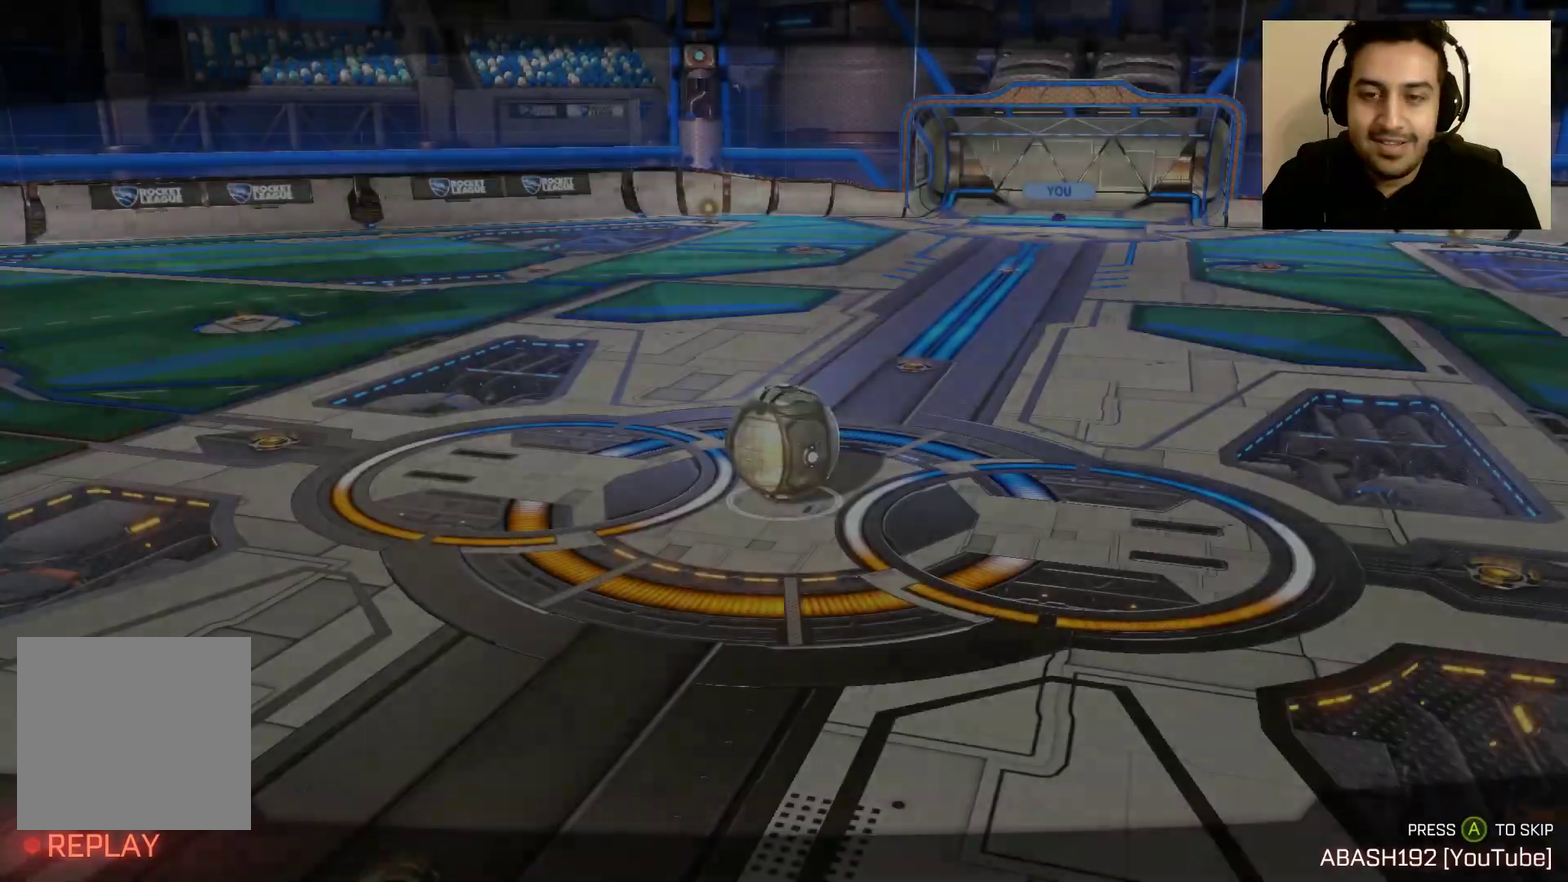
{"buttons": [], "left_stick": "center", "right_stick": "center", "events": [[67, "L2", "down"], [167, "left_stick", "center"], [267, "L2", "up"]]}
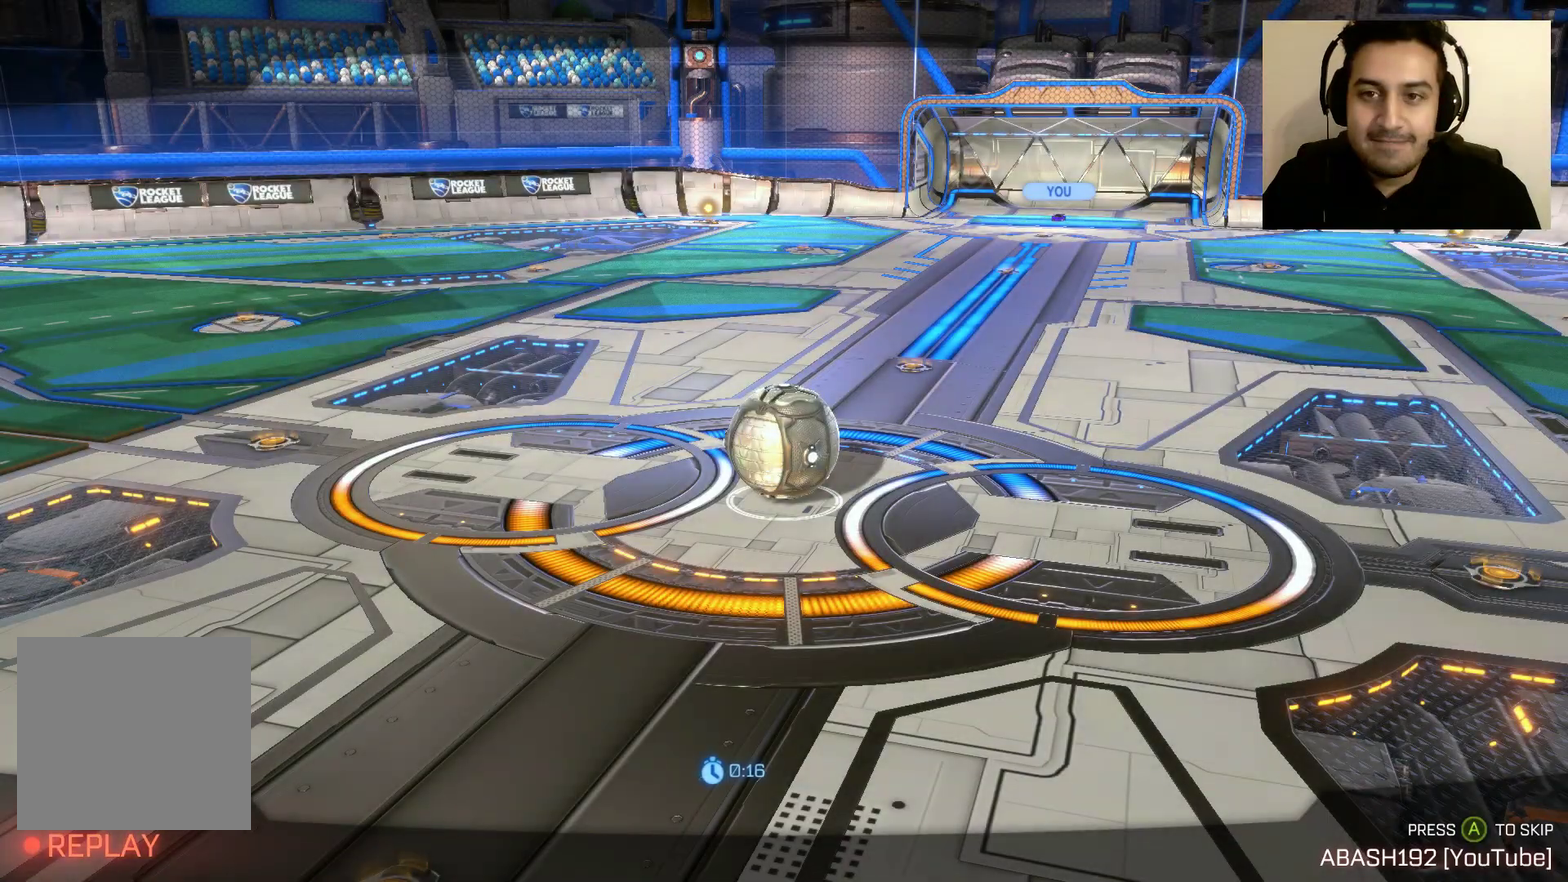
{"buttons": [], "left_stick": "center", "right_stick": "center", "events": [[300, "A", "down"], [433, "A", "up"]]}
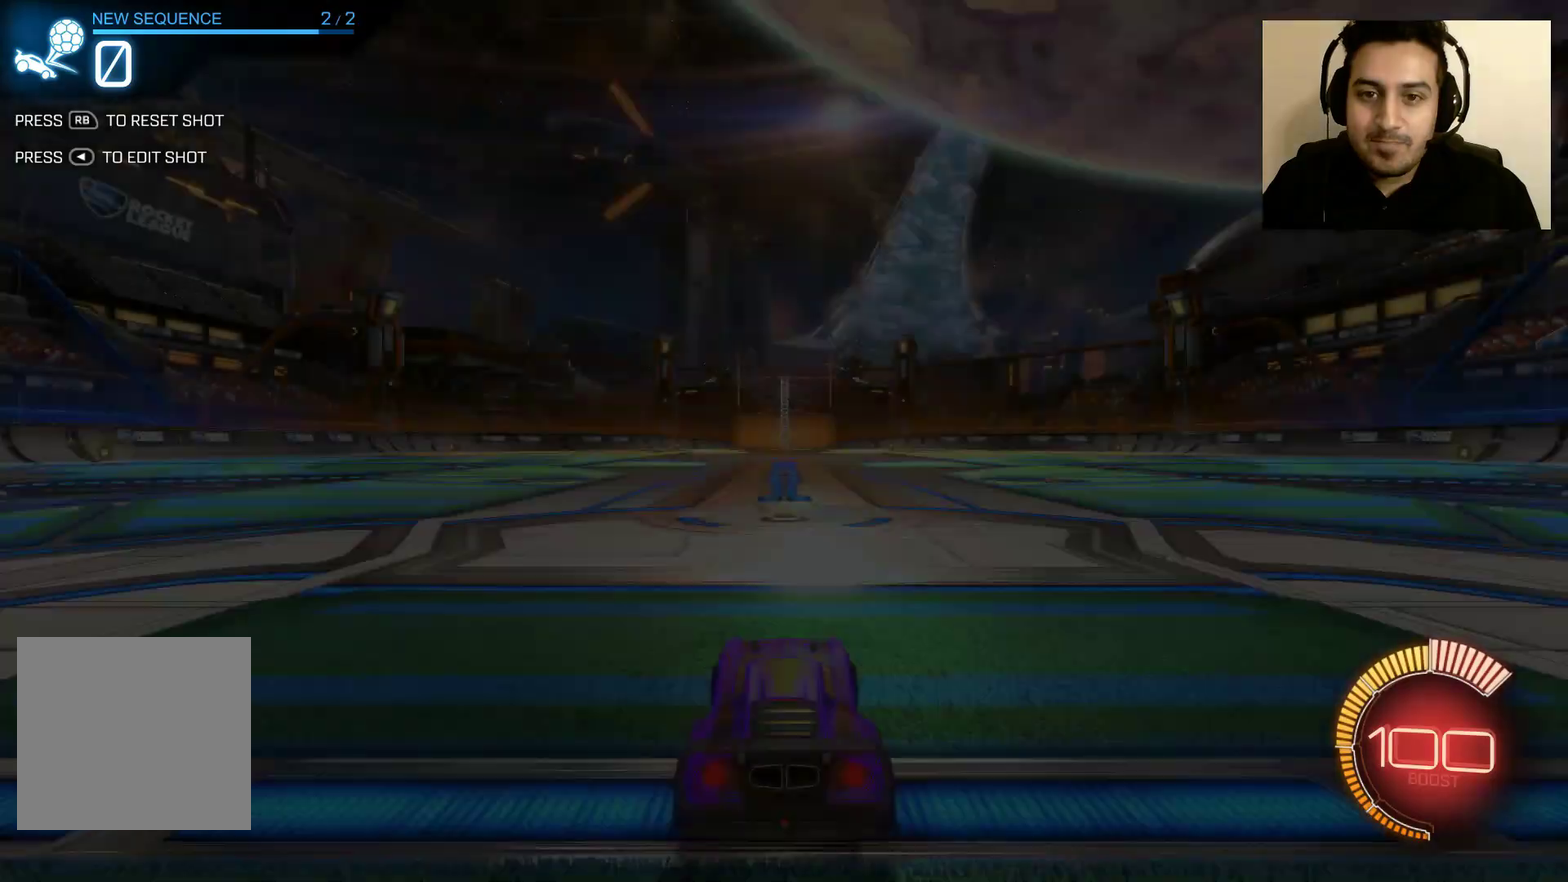
{"buttons": ["R2"], "left_stick": "center", "right_stick": "center", "events": [[400, "R2", "down"]]}
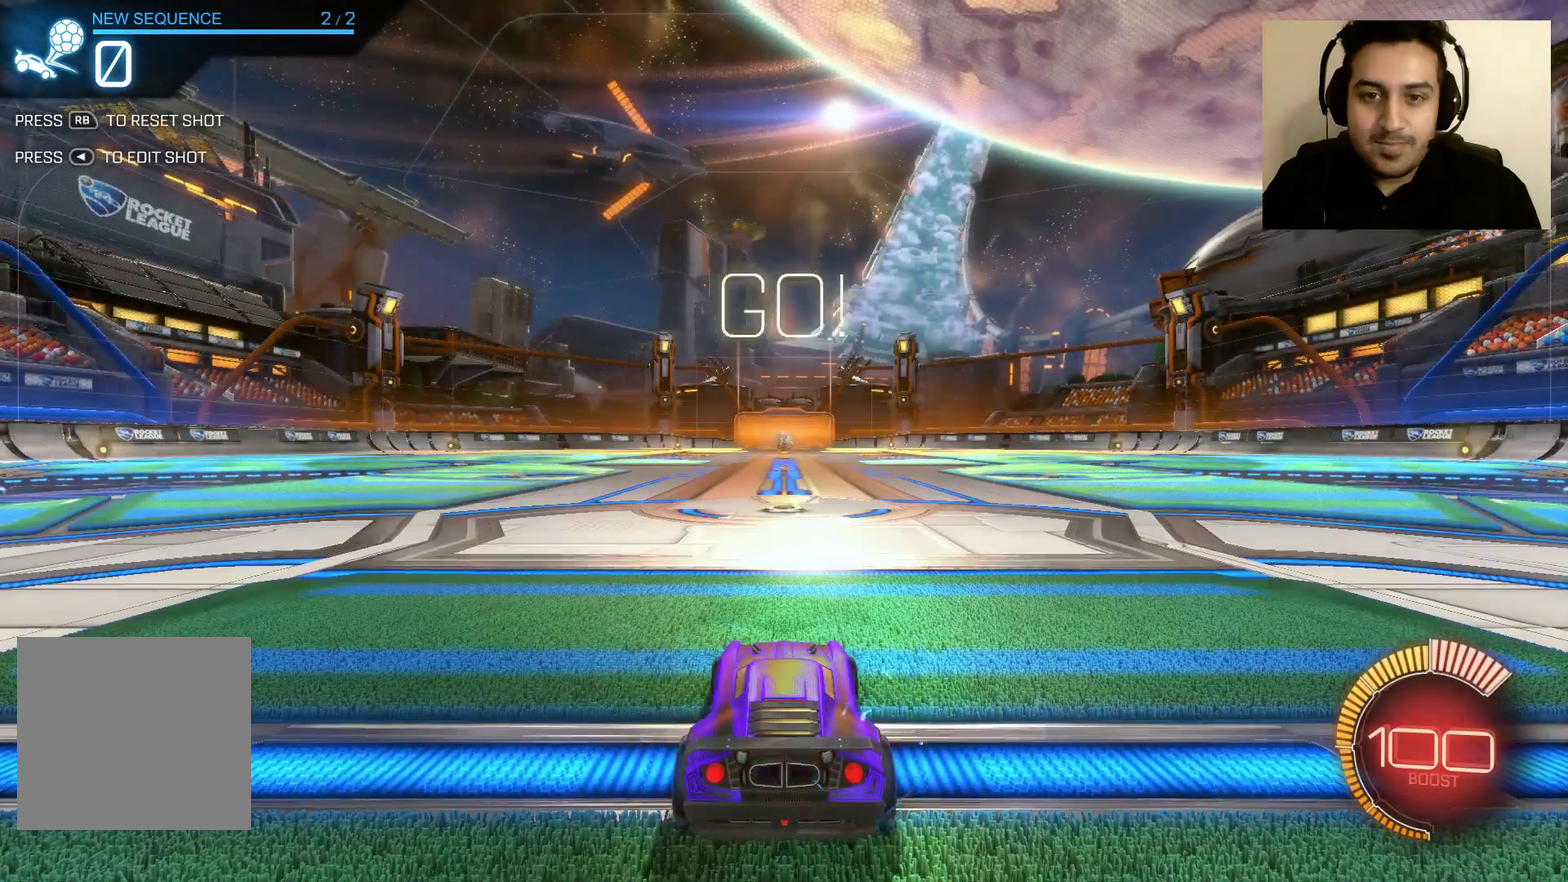
{"buttons": [], "left_stick": "center", "right_stick": "center", "events": [[433, "R2", "up"]]}
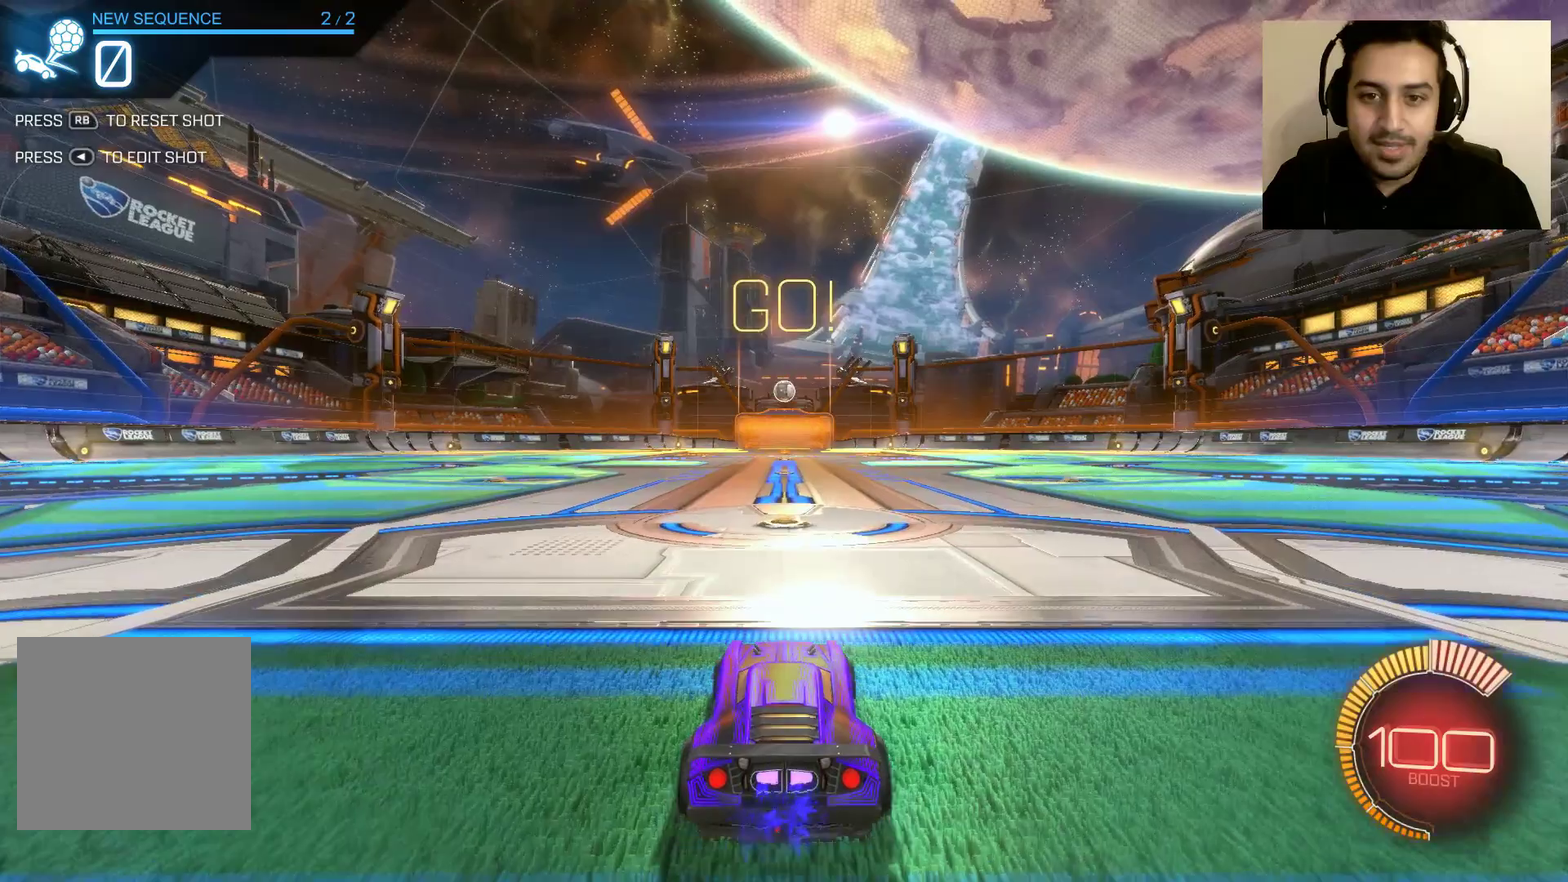
{"buttons": [], "left_stick": "down", "right_stick": "center", "events": [[100, "left_stick", "down"], [167, "left_stick", "center"], [267, "A", "down"], [367, "A", "up"], [400, "left_stick", "down"]]}
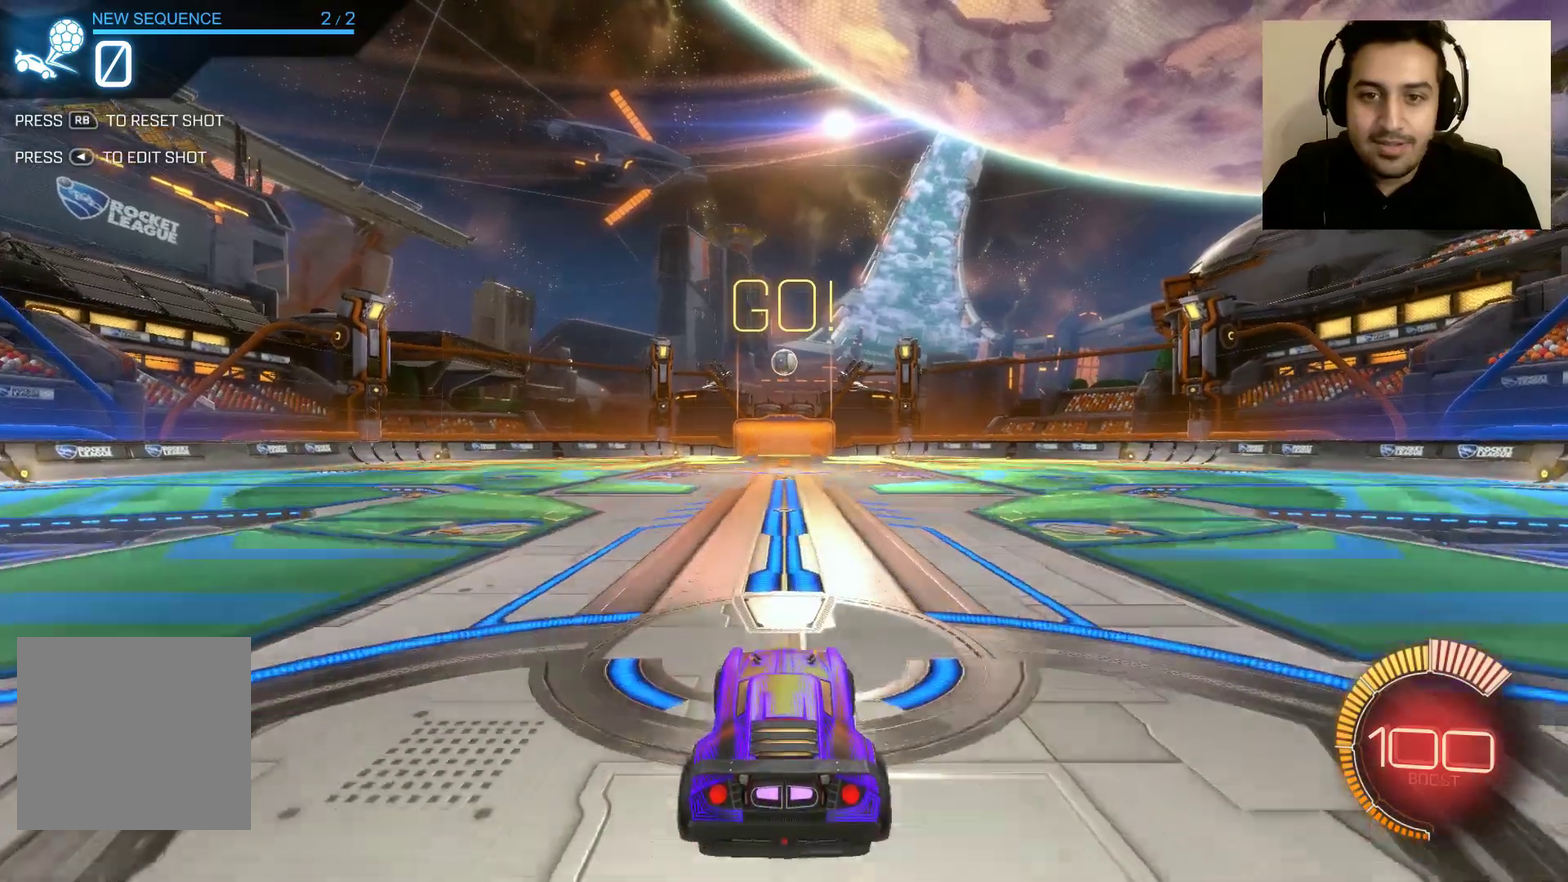
{"buttons": [], "left_stick": "up", "right_stick": "center", "events": [[166, "left_stick", "up"], [367, "B", "down"], [367, "left_stick", "center"], [433, "left_stick", "up"], [467, "B", "up"]]}
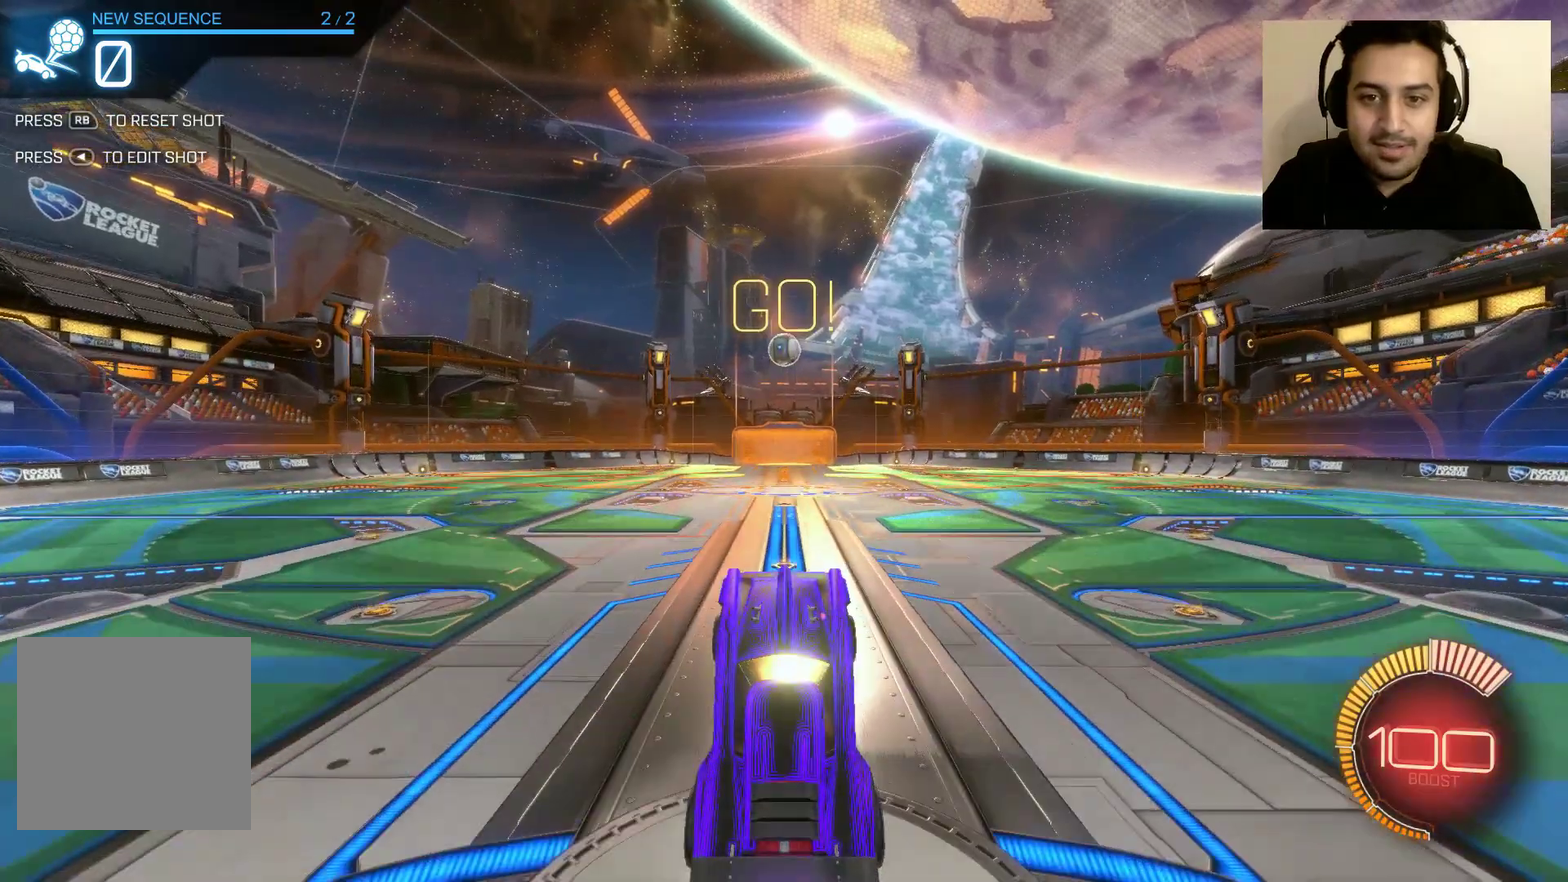
{"buttons": ["B"], "left_stick": "down", "right_stick": "center", "events": [[100, "left_stick", "center"], [167, "B", "down"], [334, "left_stick", "down"]]}
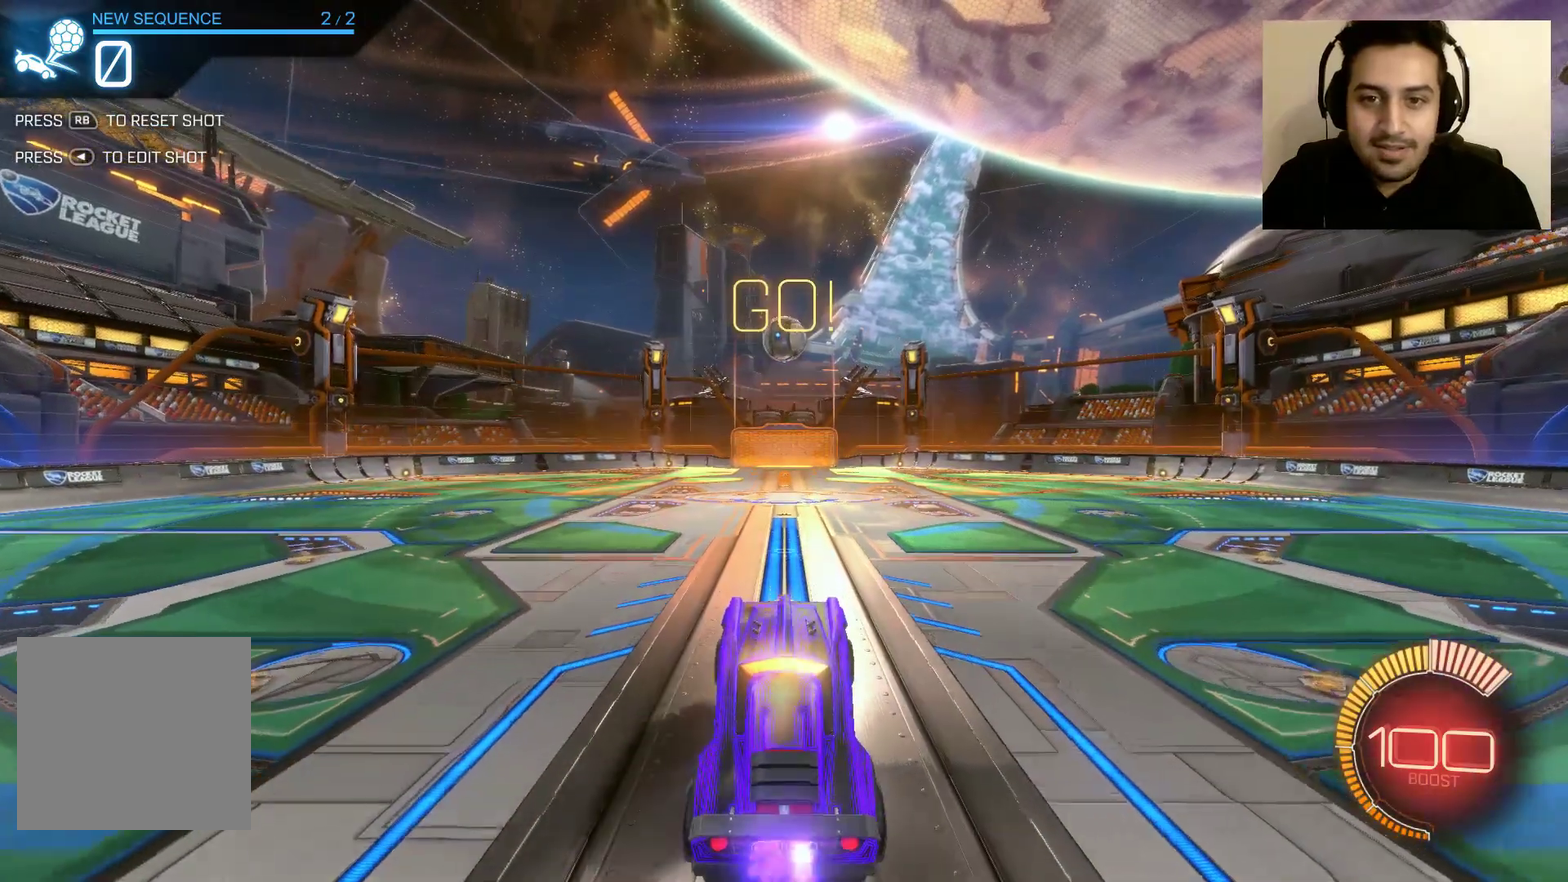
{"buttons": ["B"], "left_stick": "center", "right_stick": "center", "events": [[100, "left_stick", "center"], [233, "left_stick", "up"], [433, "left_stick", "center"]]}
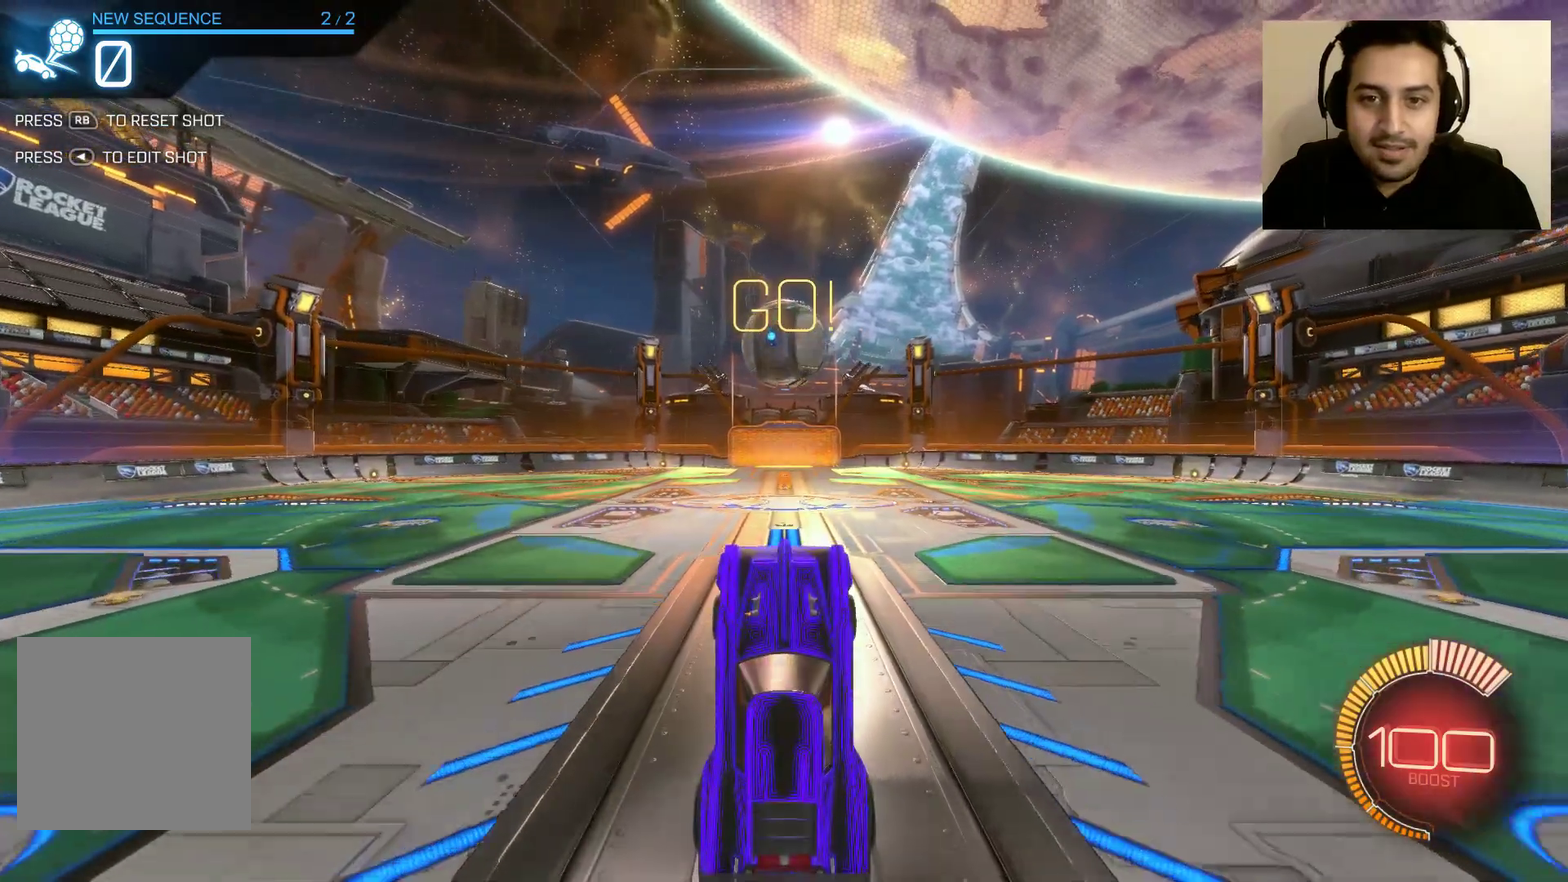
{"buttons": [], "left_stick": "center", "right_stick": "center", "events": [[100, "left_stick", "up"], [300, "B", "up"], [367, "left_stick", "center"]]}
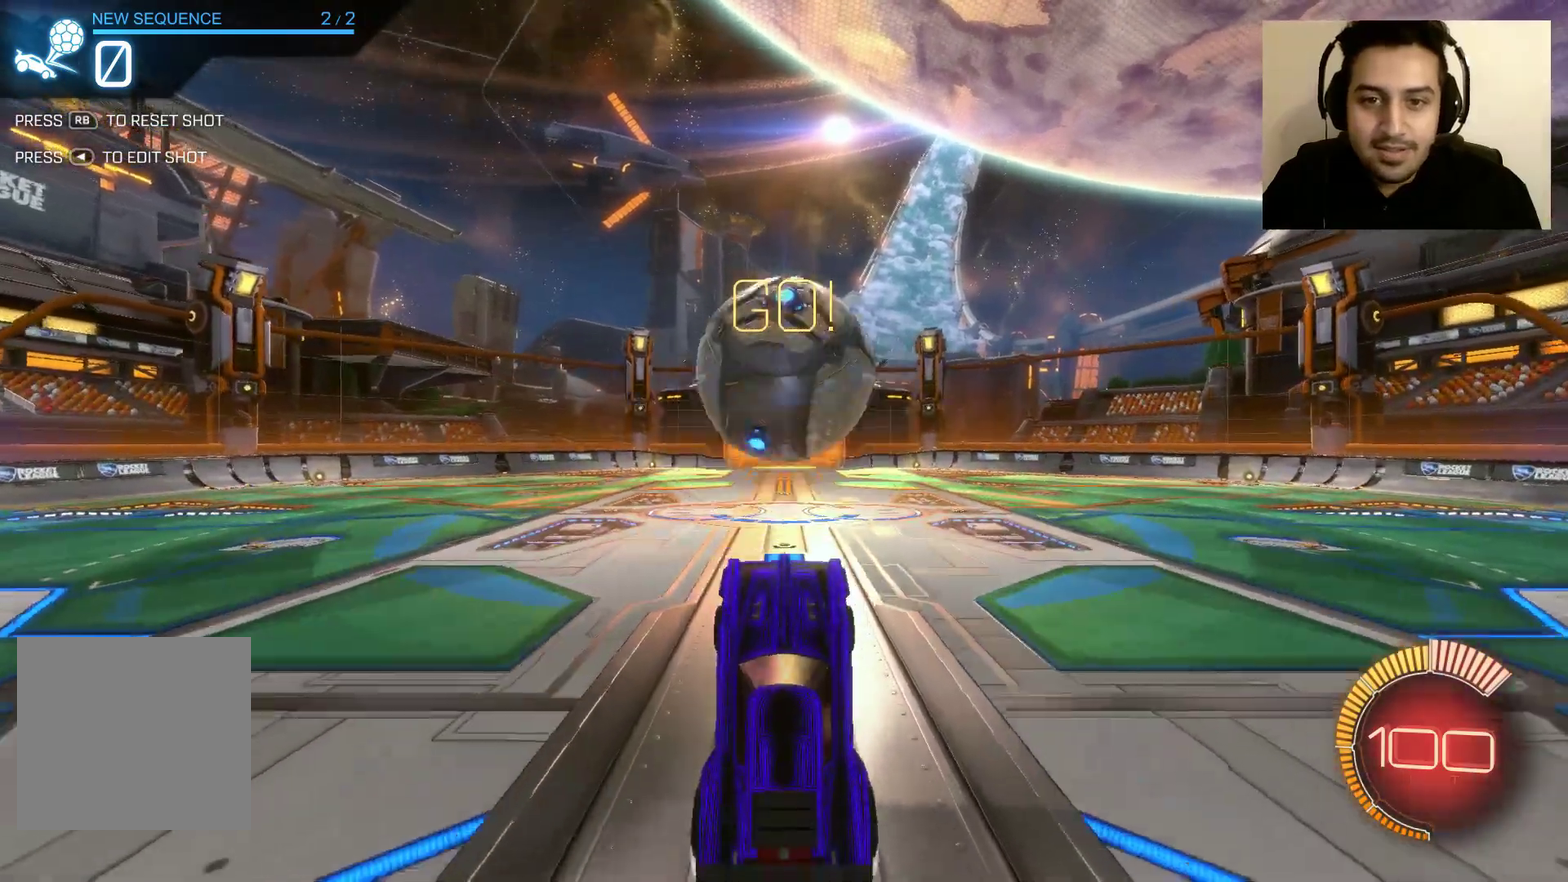
{"buttons": ["R2"], "left_stick": "up", "right_stick": "center", "events": [[200, "R2", "down"], [333, "left_stick", "up-right"], [400, "left_stick", "up"]]}
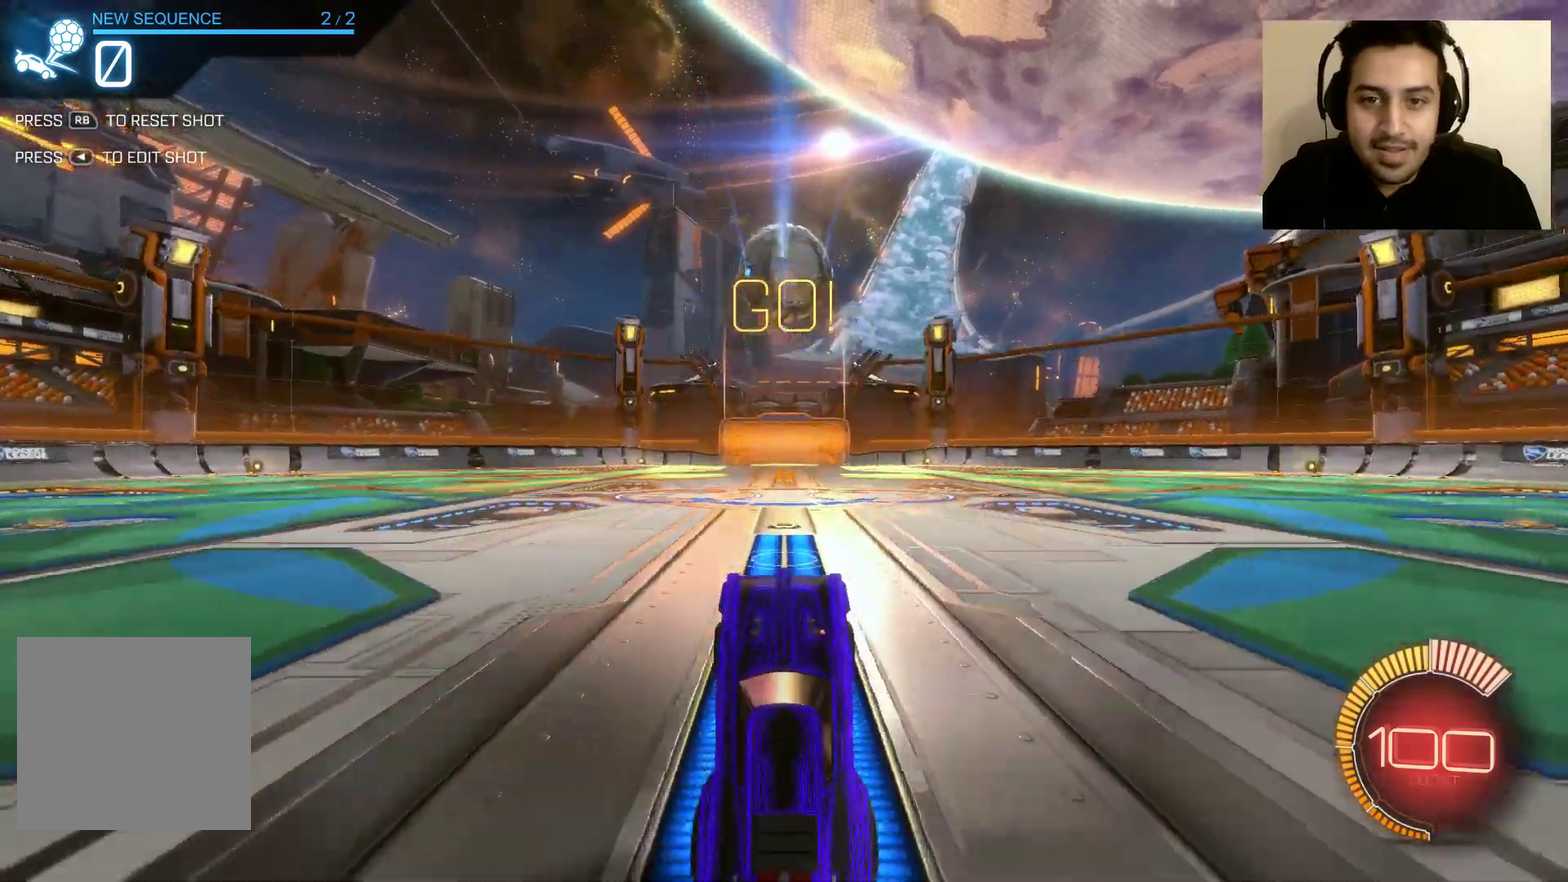
{"buttons": ["B", "R2"], "left_stick": "center", "right_stick": "center", "events": [[33, "B", "down"], [33, "left_stick", "center"]]}
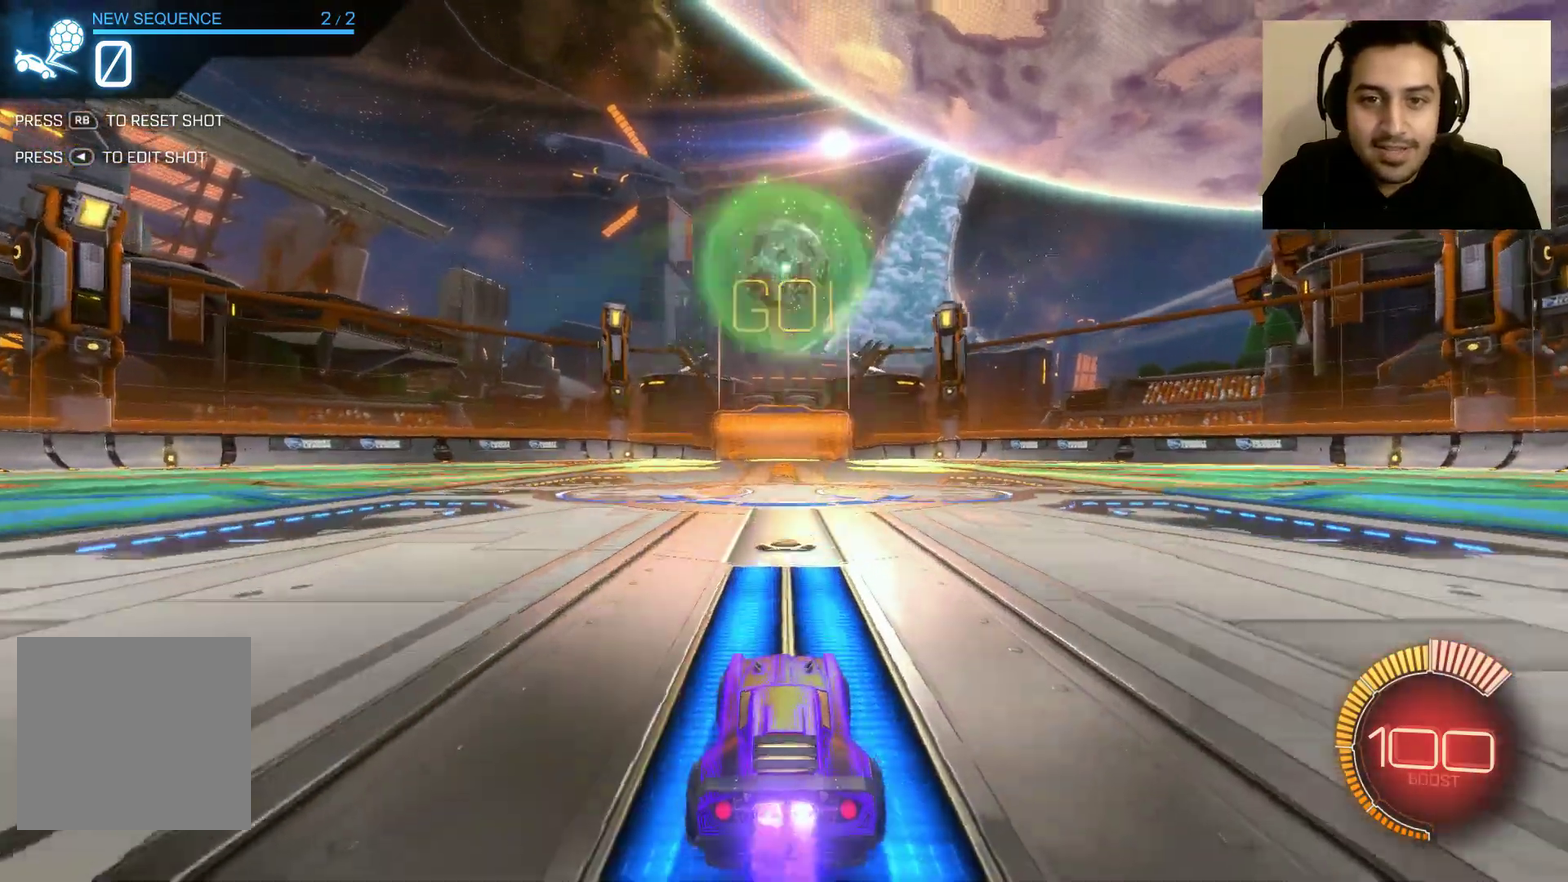
{"buttons": ["L2"], "left_stick": "left", "right_stick": "left", "events": [[133, "B", "up"], [333, "R2", "up"], [333, "left_stick", "left"], [433, "L2", "down"], [467, "right_stick", "left"]]}
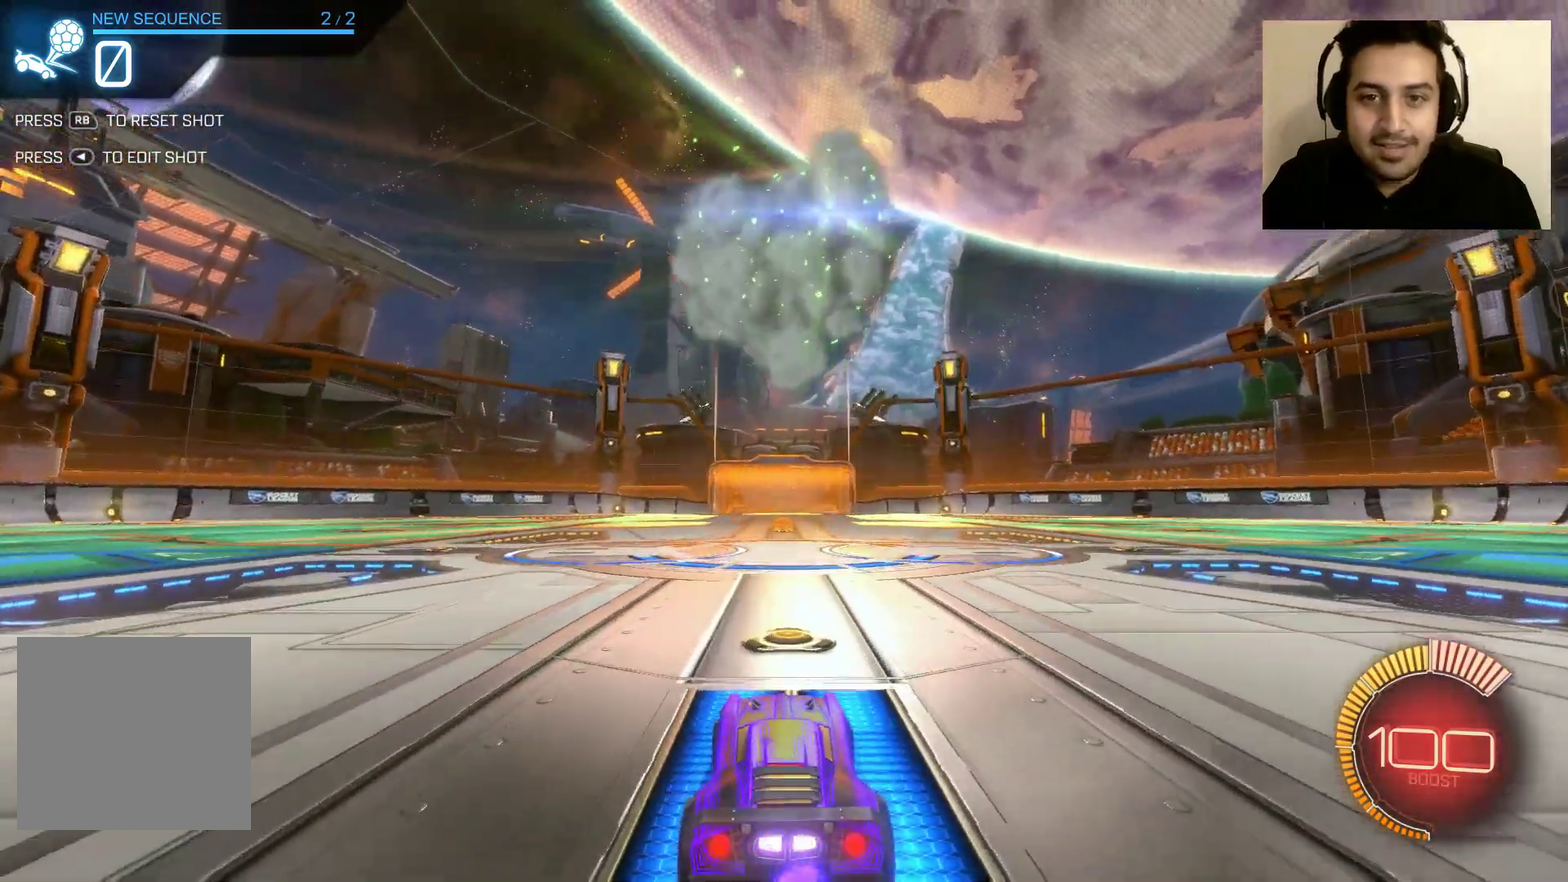
{"buttons": [], "left_stick": "left", "right_stick": "left", "events": [[33, "L2", "up"]]}
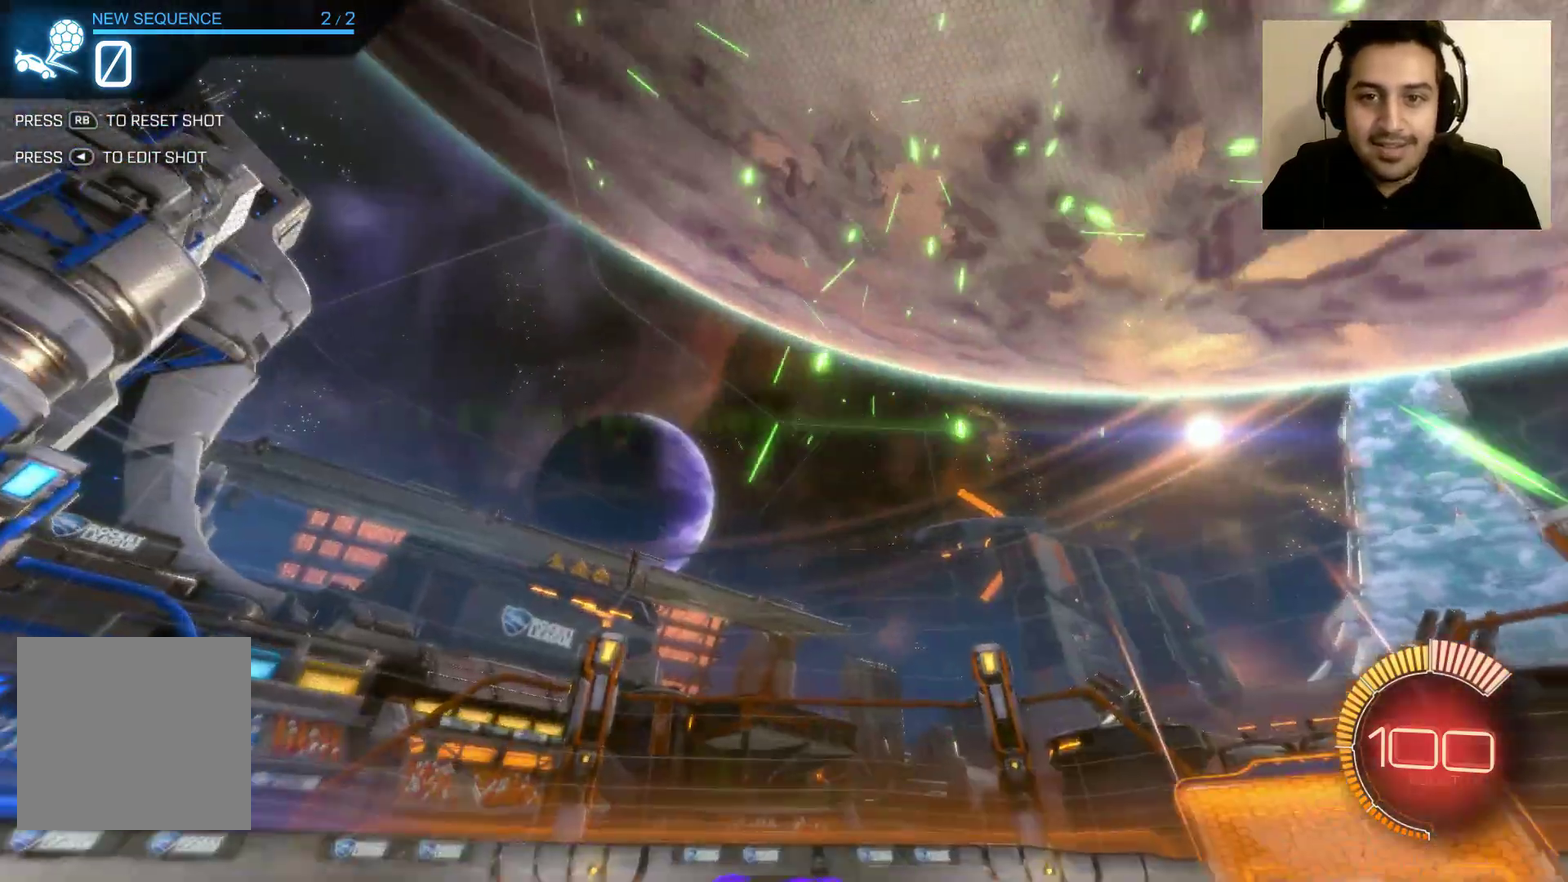
{"buttons": [], "left_stick": "center", "right_stick": "up-left", "events": [[33, "right_stick", "up-left"], [300, "left_stick", "center"]]}
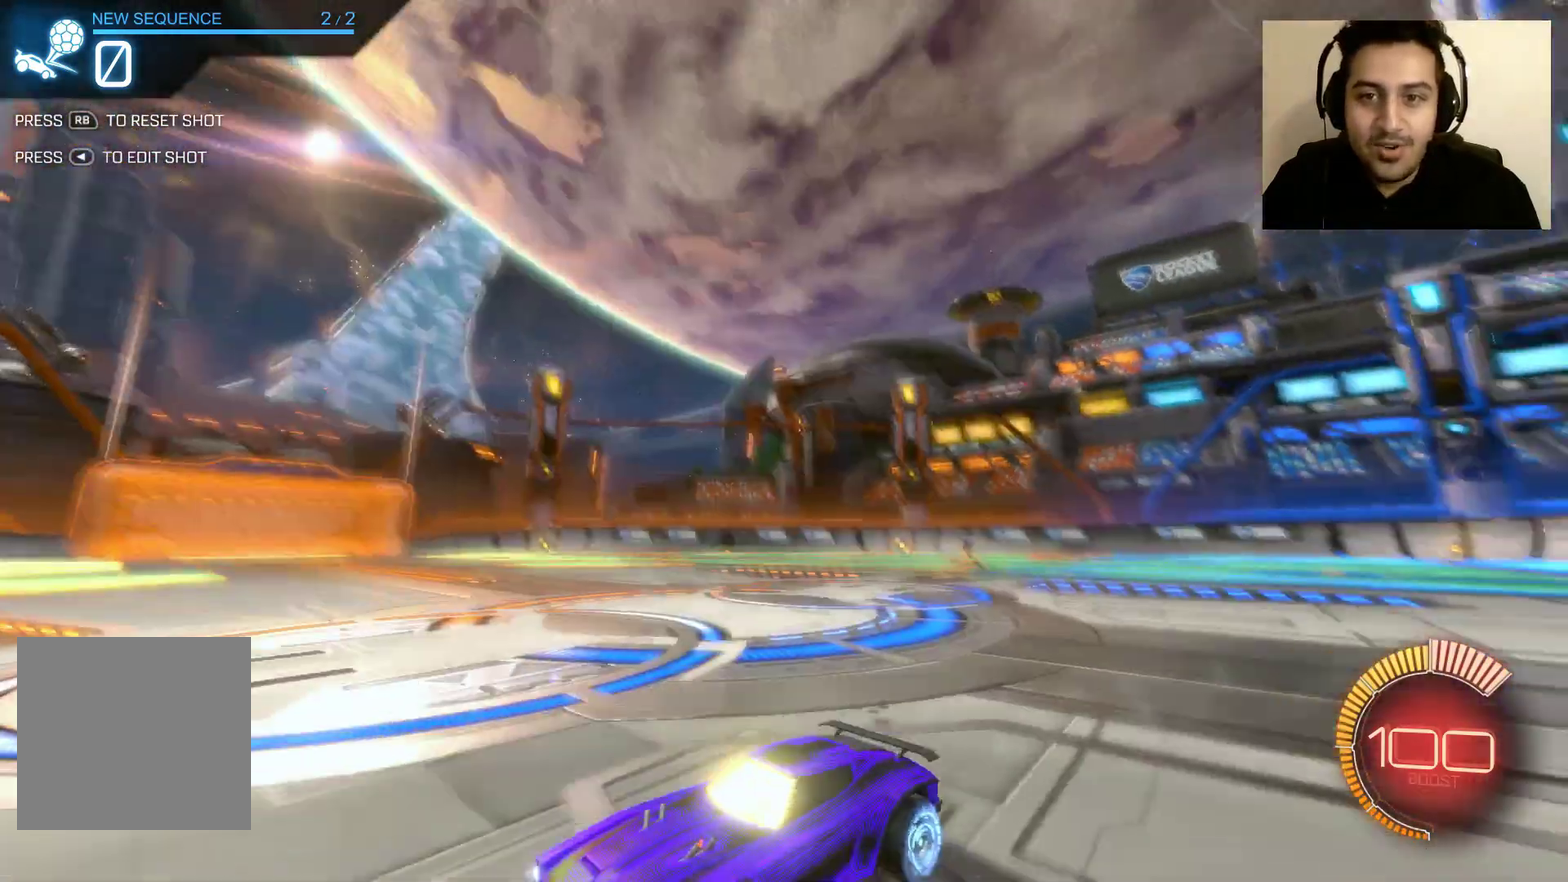
{"buttons": [], "left_stick": "center", "right_stick": "up-right", "events": [[33, "right_stick", "up"], [367, "right_stick", "up-right"]]}
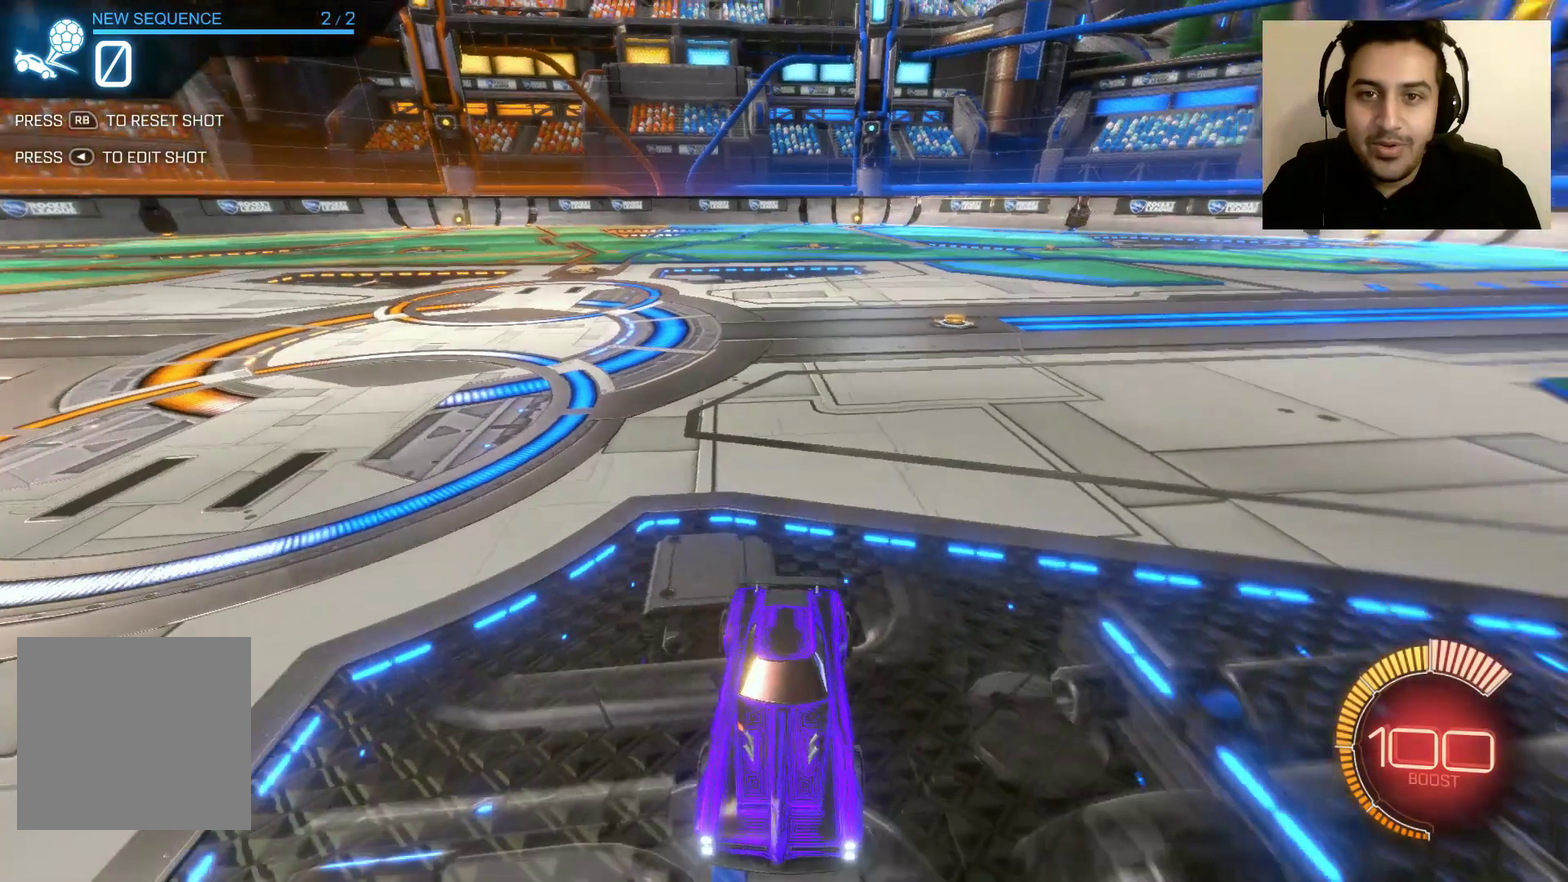
{"buttons": [], "left_stick": "center", "right_stick": "center", "events": [[100, "right_stick", "center"], [400, "START", "down"], [500, "START", "up"]]}
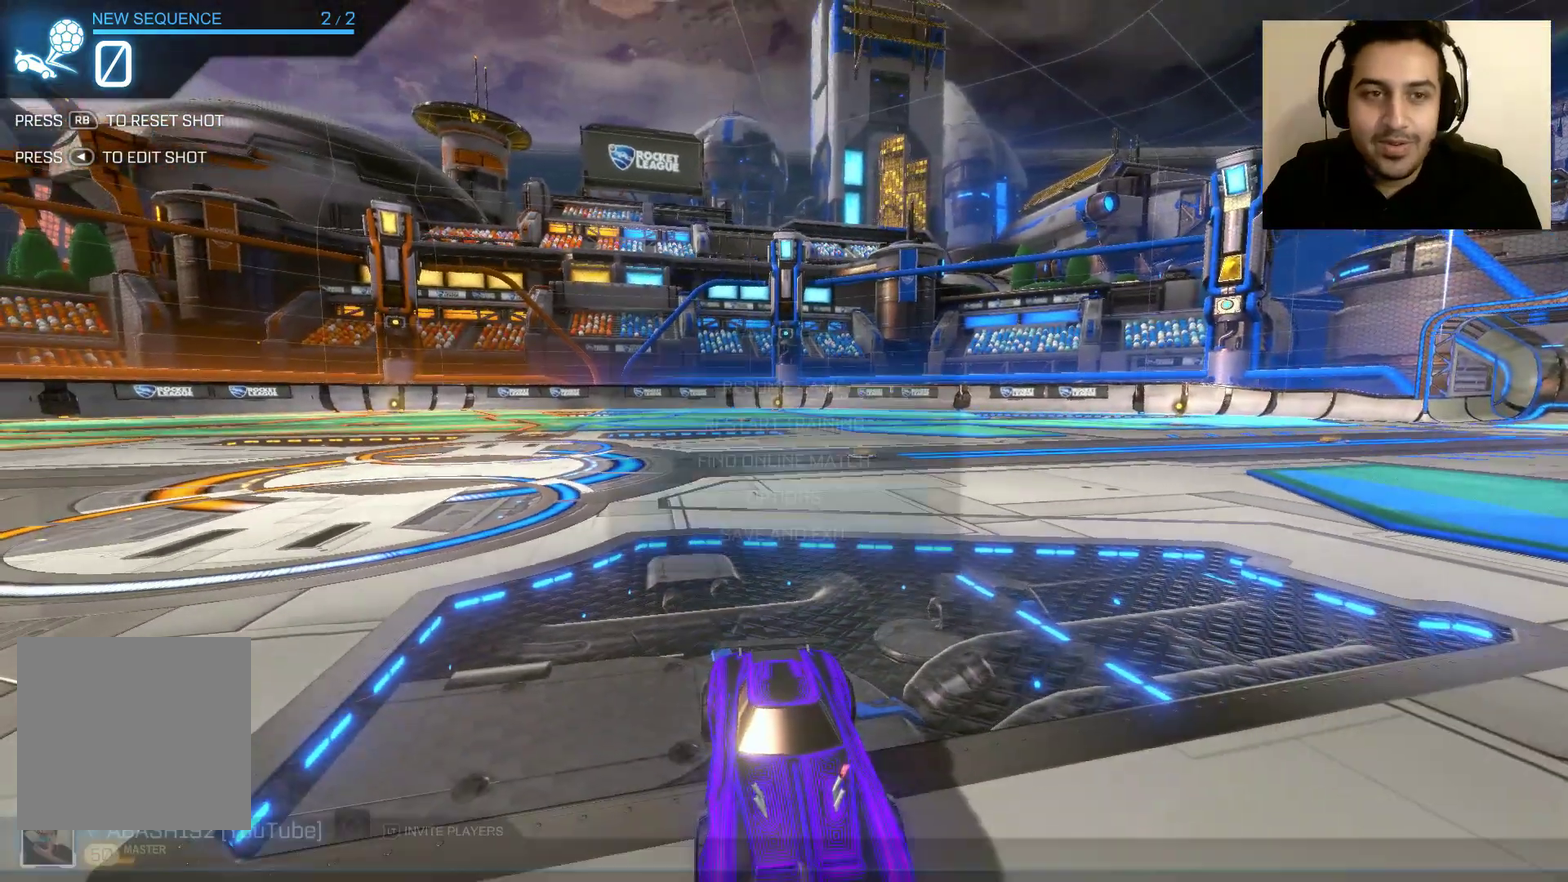
{"buttons": [], "left_stick": "center", "right_stick": "center", "events": [[100, "left_stick", "down"], [434, "left_stick", "center"]]}
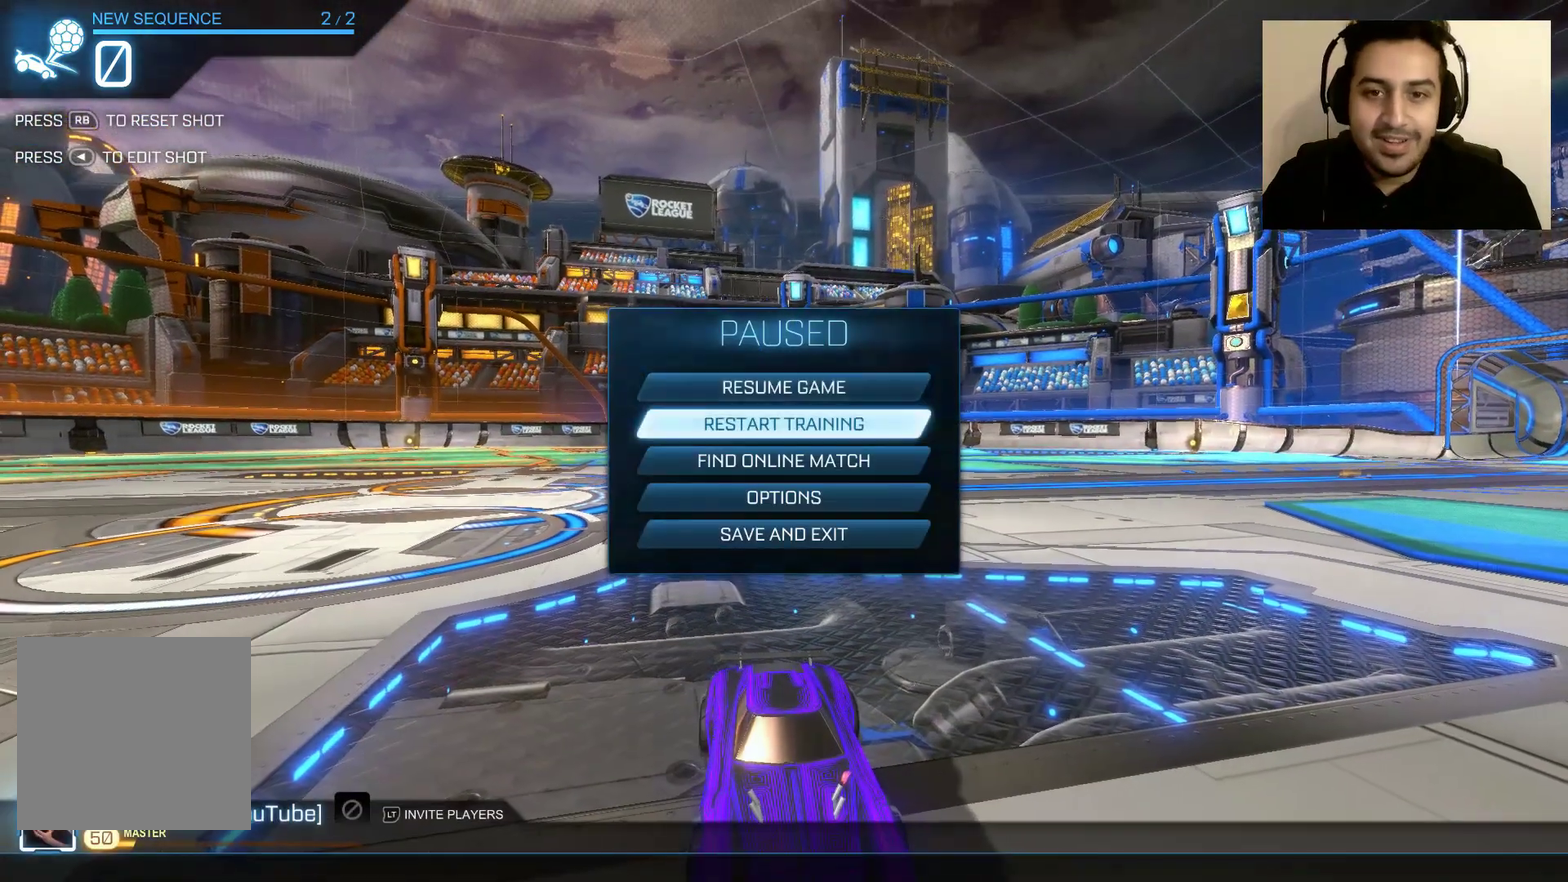
{"buttons": [], "left_stick": "down", "right_stick": "center", "events": [[33, "left_stick", "down"], [200, "left_stick", "center"], [266, "left_stick", "down"], [400, "left_stick", "center"], [467, "left_stick", "down"]]}
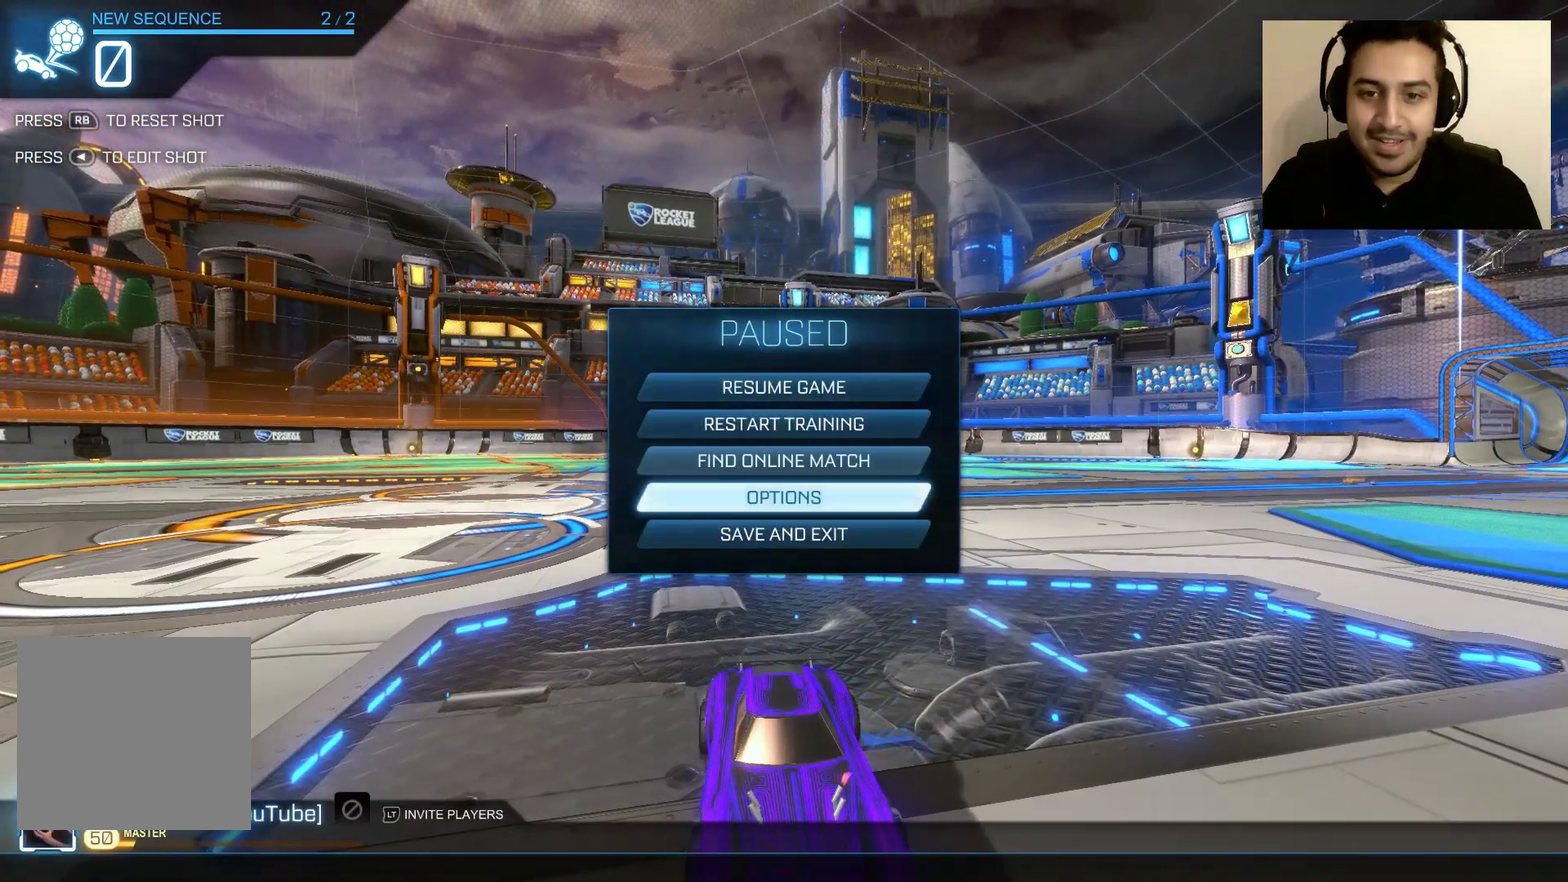
{"buttons": [], "left_stick": "center", "right_stick": "center", "events": [[100, "left_stick", "center"]]}